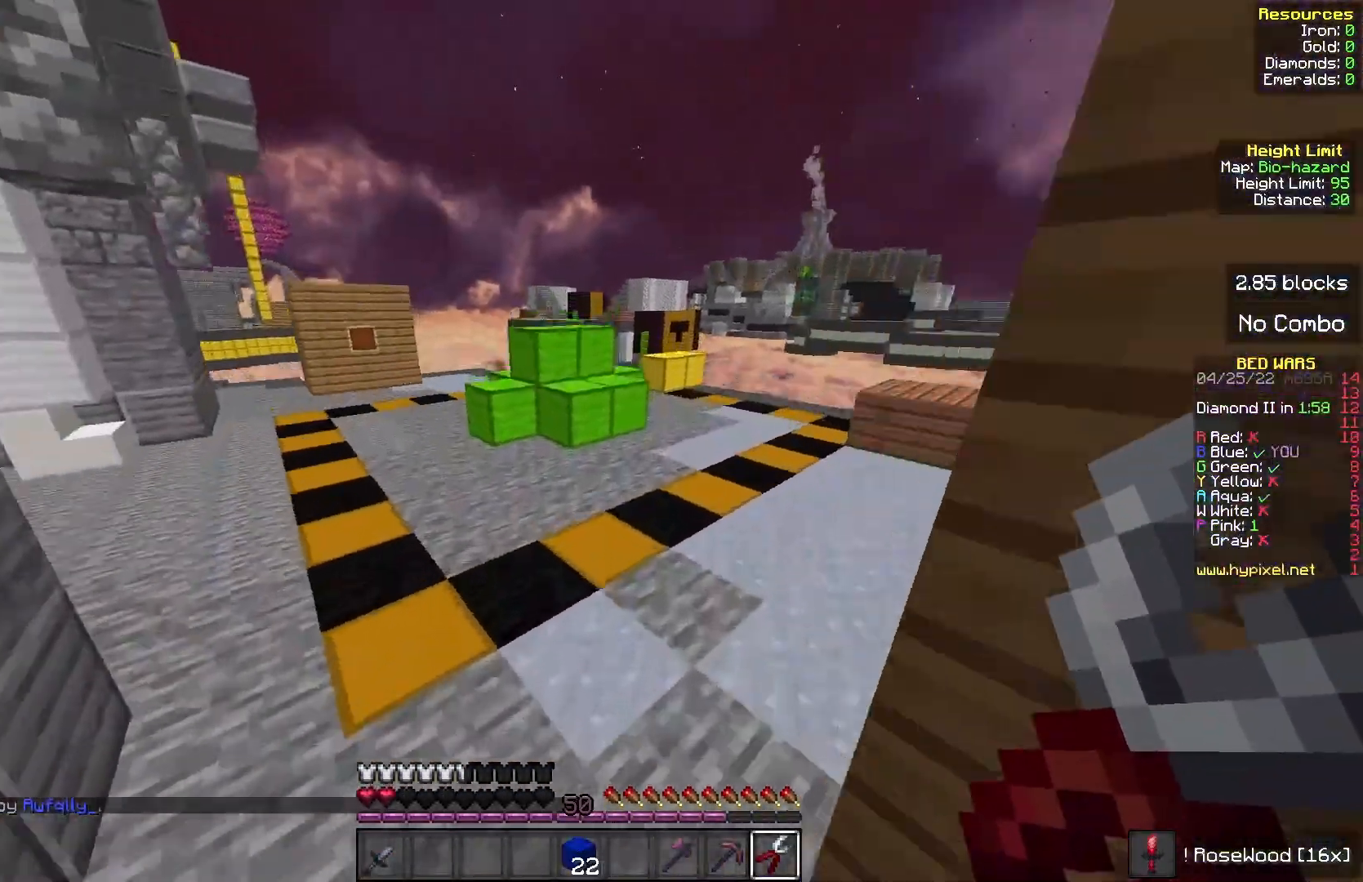
Gameplay with keyboard and mouse; each line is a JSON object with the keys and mouse buttons held at the frame after it. "events" lists presses ("down") and releases ("up") of "a", "d", "s", "w", "mouse_left" and "mouse_right" between this image and that frame as [ms after this image, input, new state], when the widget could be followed in between. "mouse_left", "mouse_right" = the "left", "right" buttons of the "mouse" list. No other keys are recorded. Fast repeated clicks can show as one long hold. Mouse movement is not recorded.
{"keys": ["w"], "mouse": [], "events": []}
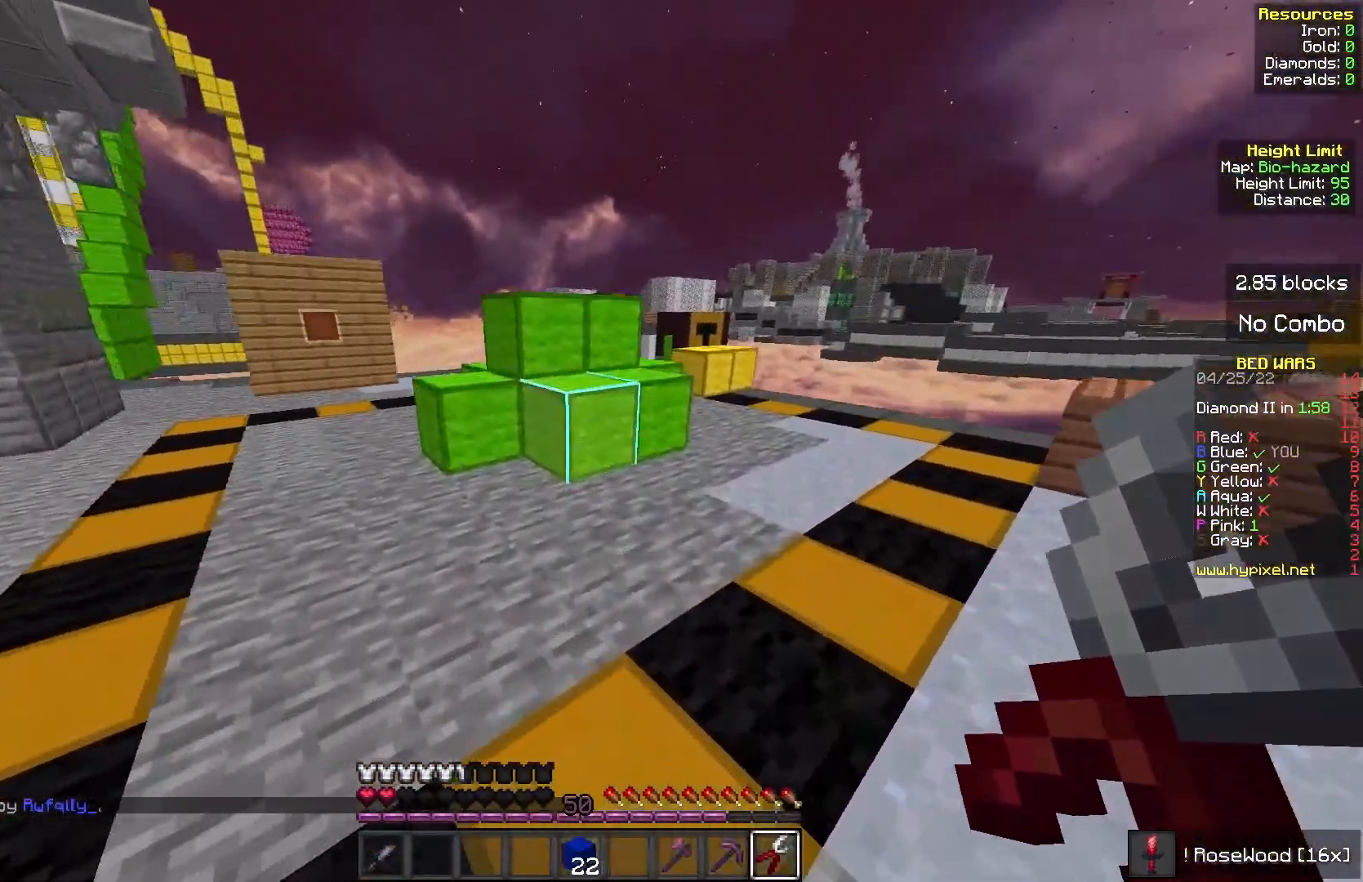
{"keys": [], "mouse": ["left"], "events": [[150, "mouse_left", "down"], [300, "w", "up"]]}
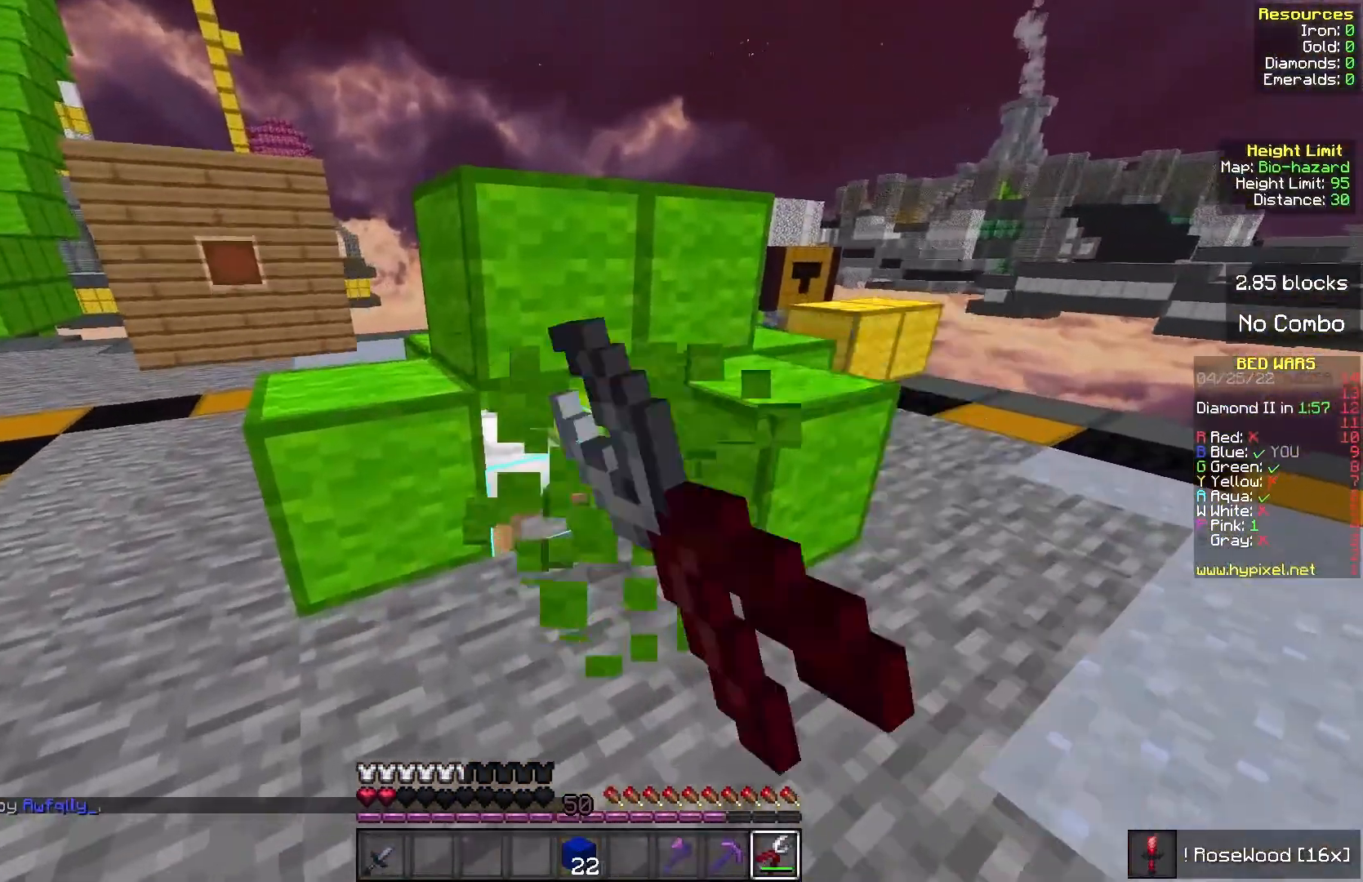
{"keys": ["w"], "mouse": ["left"], "events": [[450, "w", "down"]]}
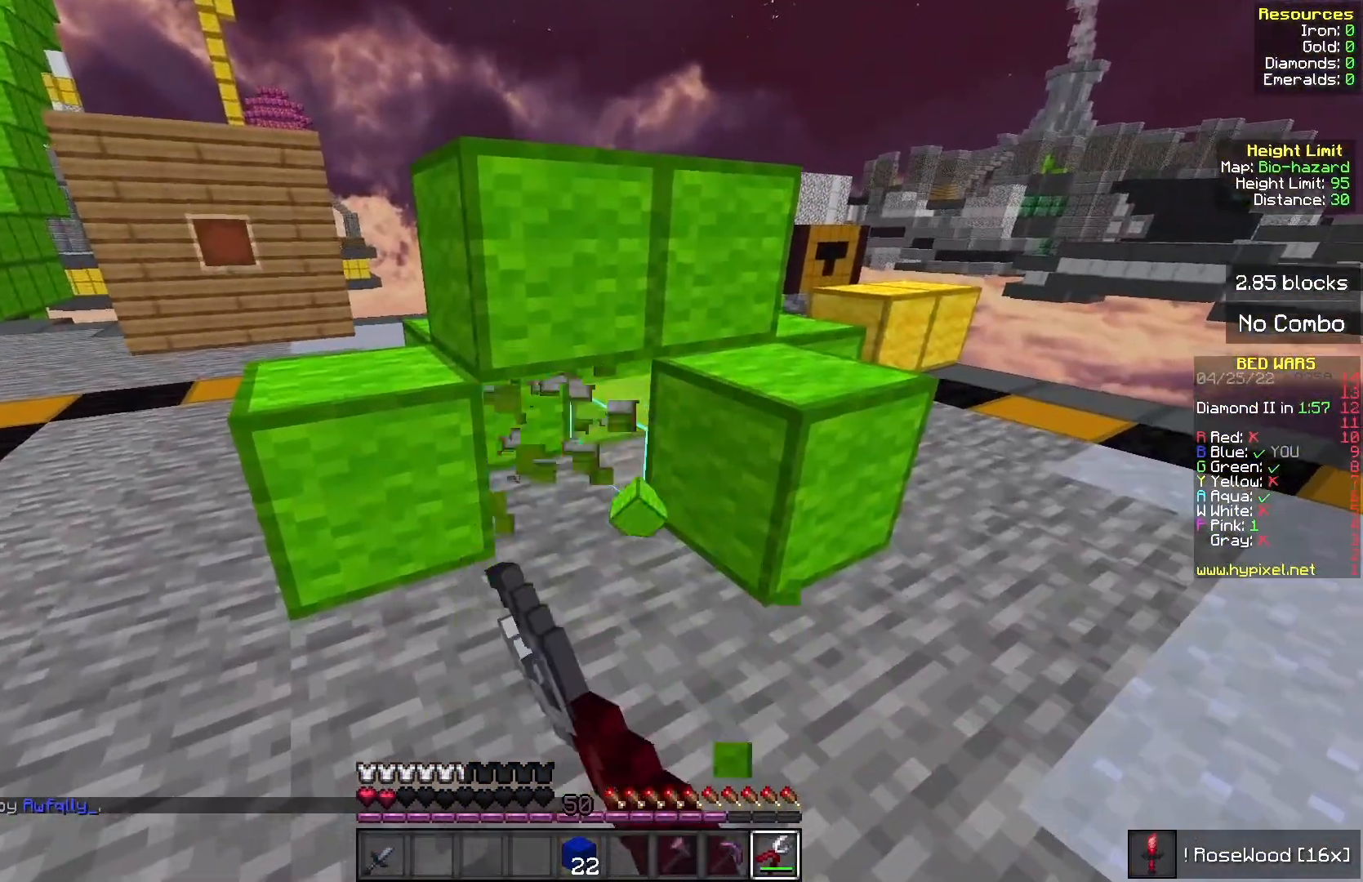
{"keys": ["s"], "mouse": [], "events": [[217, "mouse_left", "up"], [317, "w", "up"], [367, "s", "down"]]}
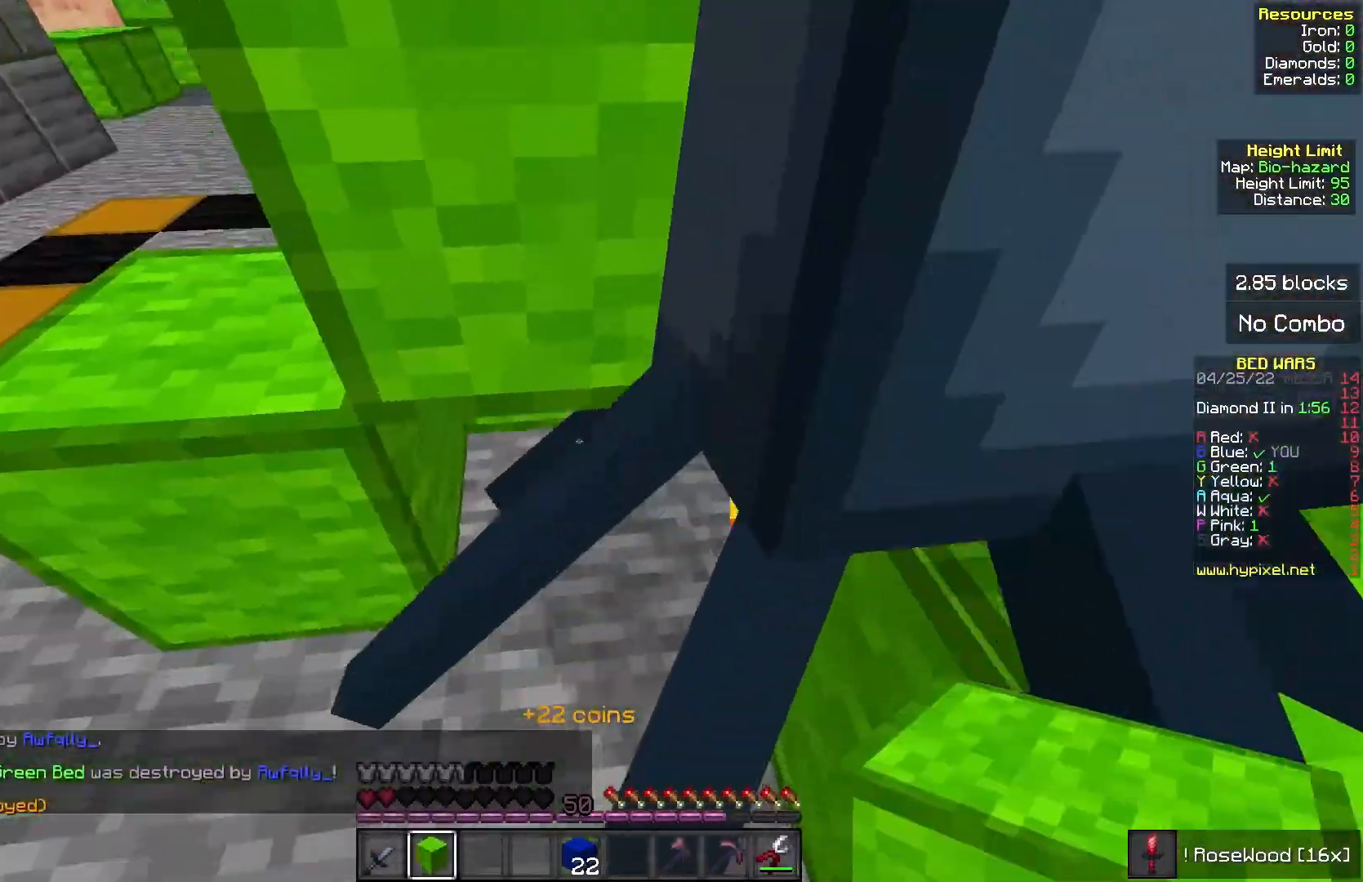
{"keys": ["s"], "mouse": [], "events": [[283, "mouse_right", "down"], [450, "mouse_right", "up"]]}
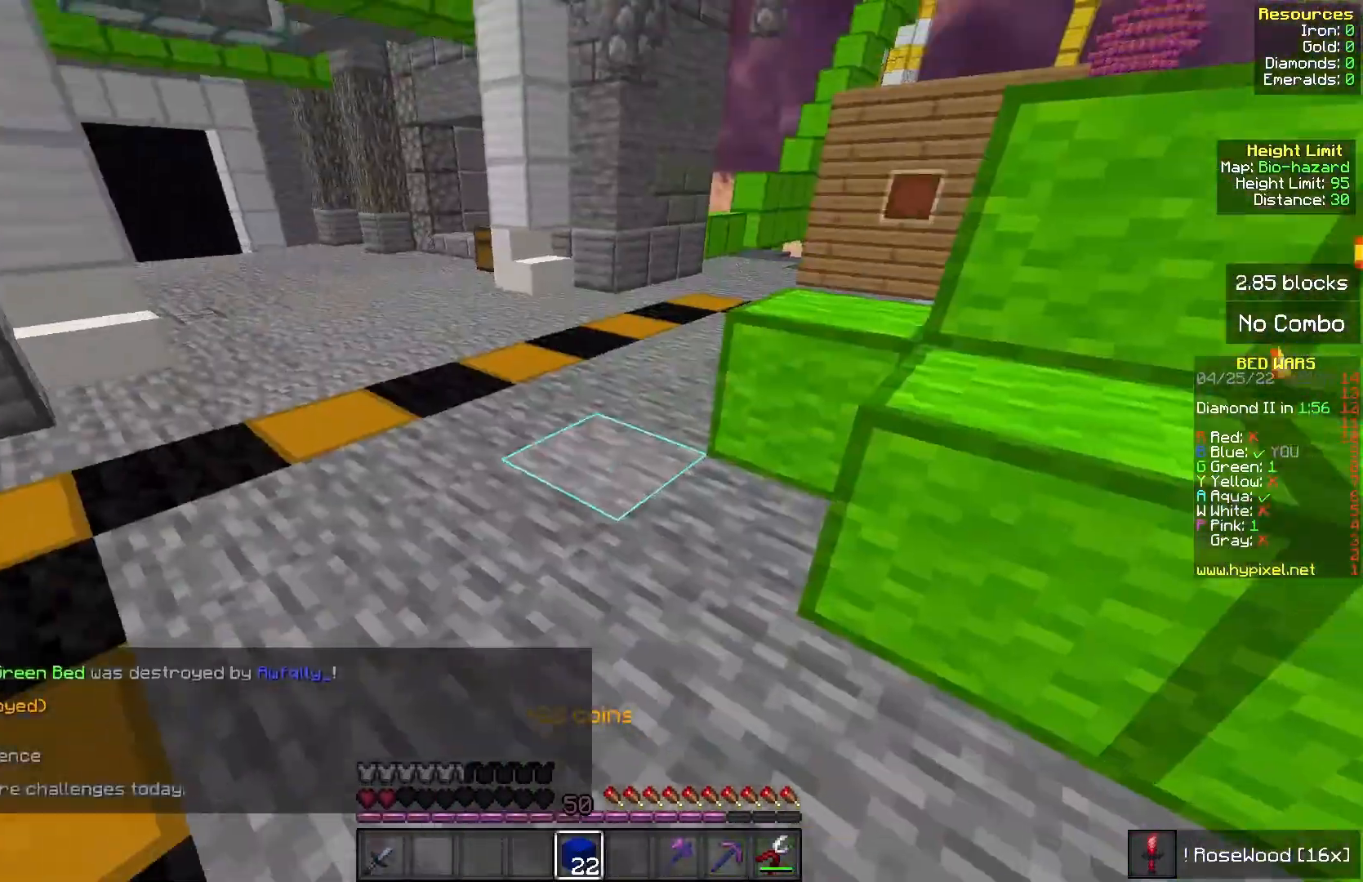
{"keys": ["s"], "mouse": ["left"], "events": [[117, "mouse_left", "down"]]}
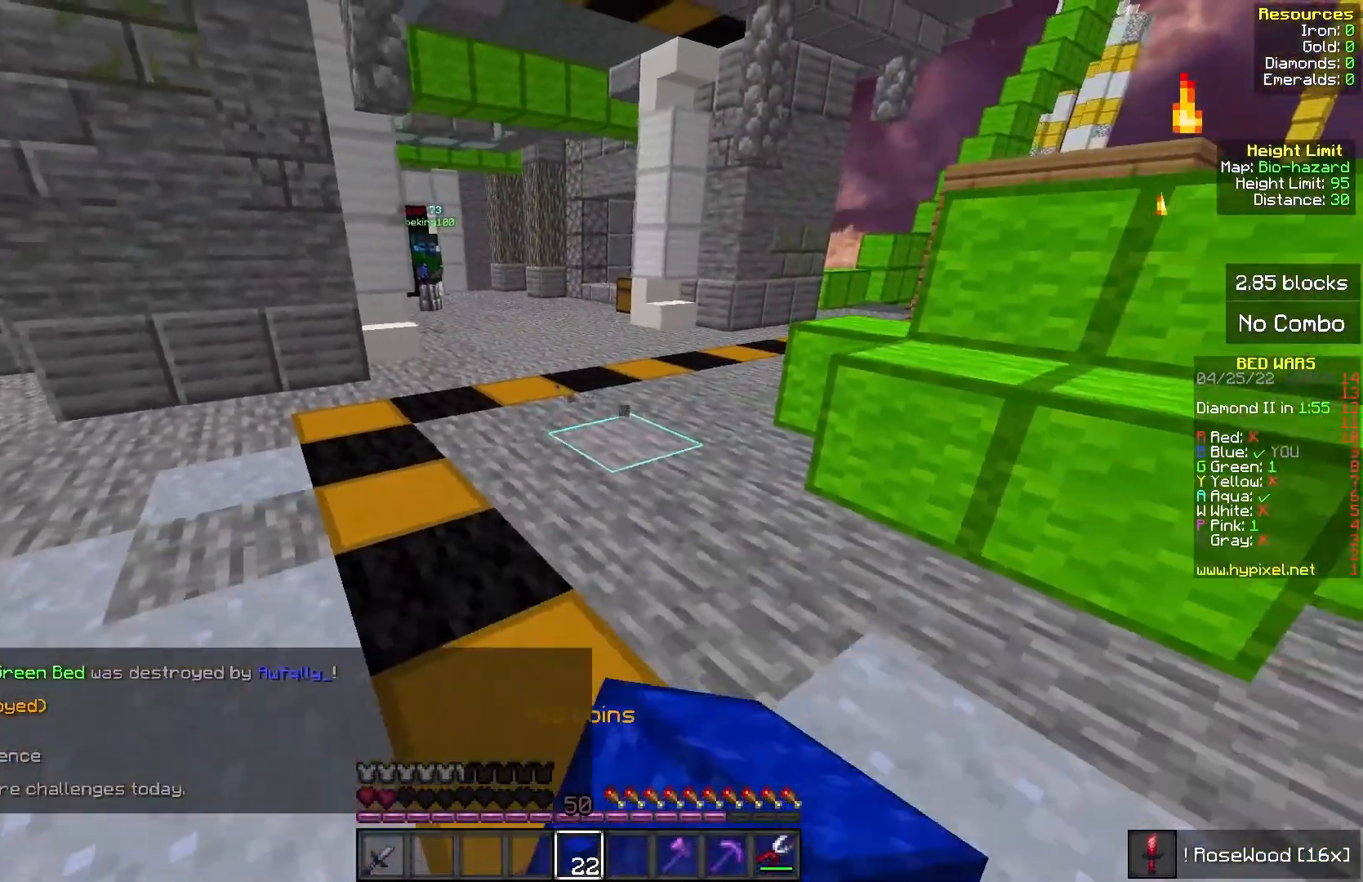
{"keys": [], "mouse": [], "events": [[83, "w", "down"], [183, "s", "up"], [267, "w", "up"], [367, "mouse_left", "up"]]}
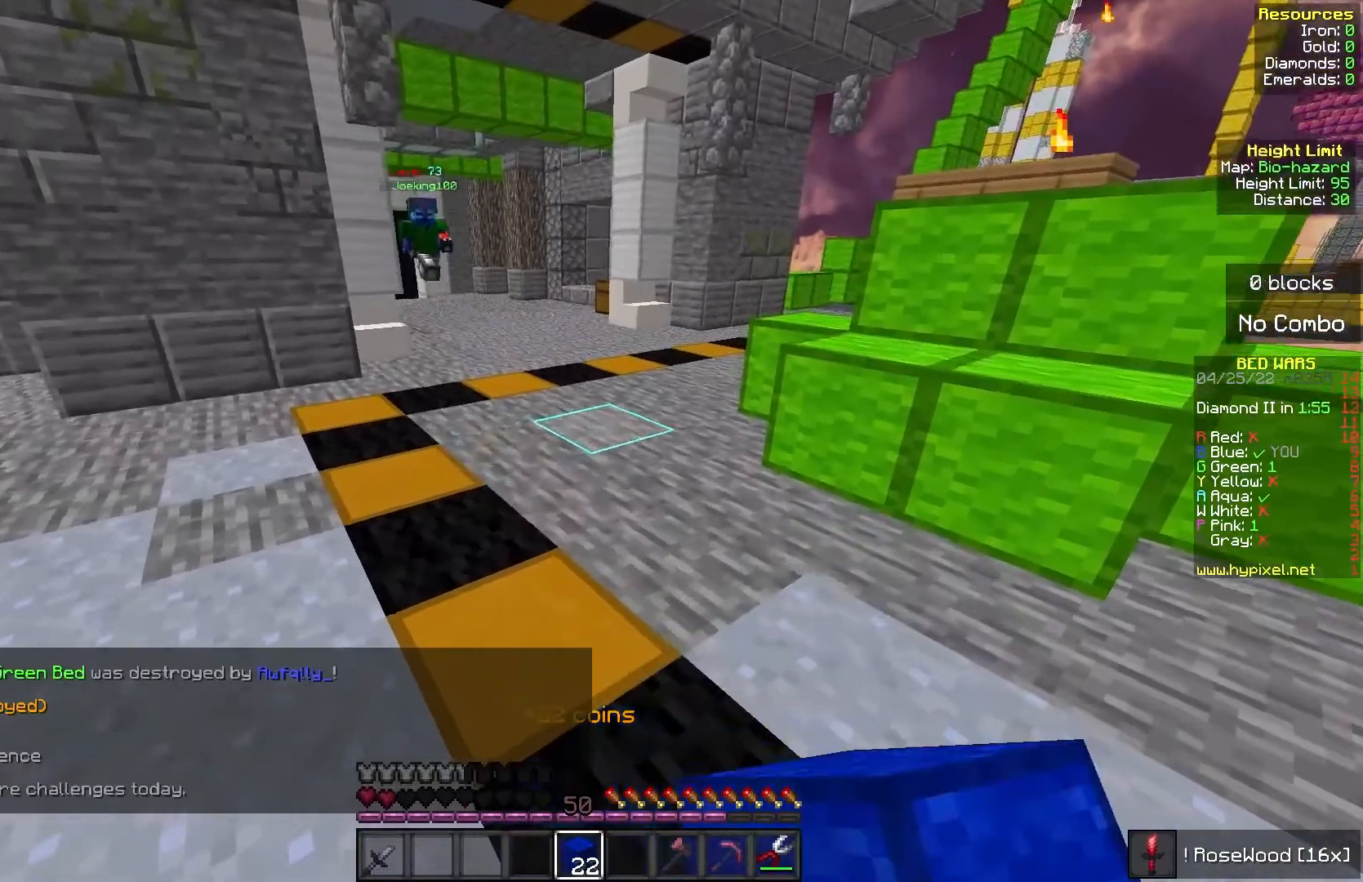
{"keys": ["s"], "mouse": ["right"], "events": [[100, "w", "down"], [217, "mouse_right", "down"], [267, "w", "up"], [367, "s", "down"]]}
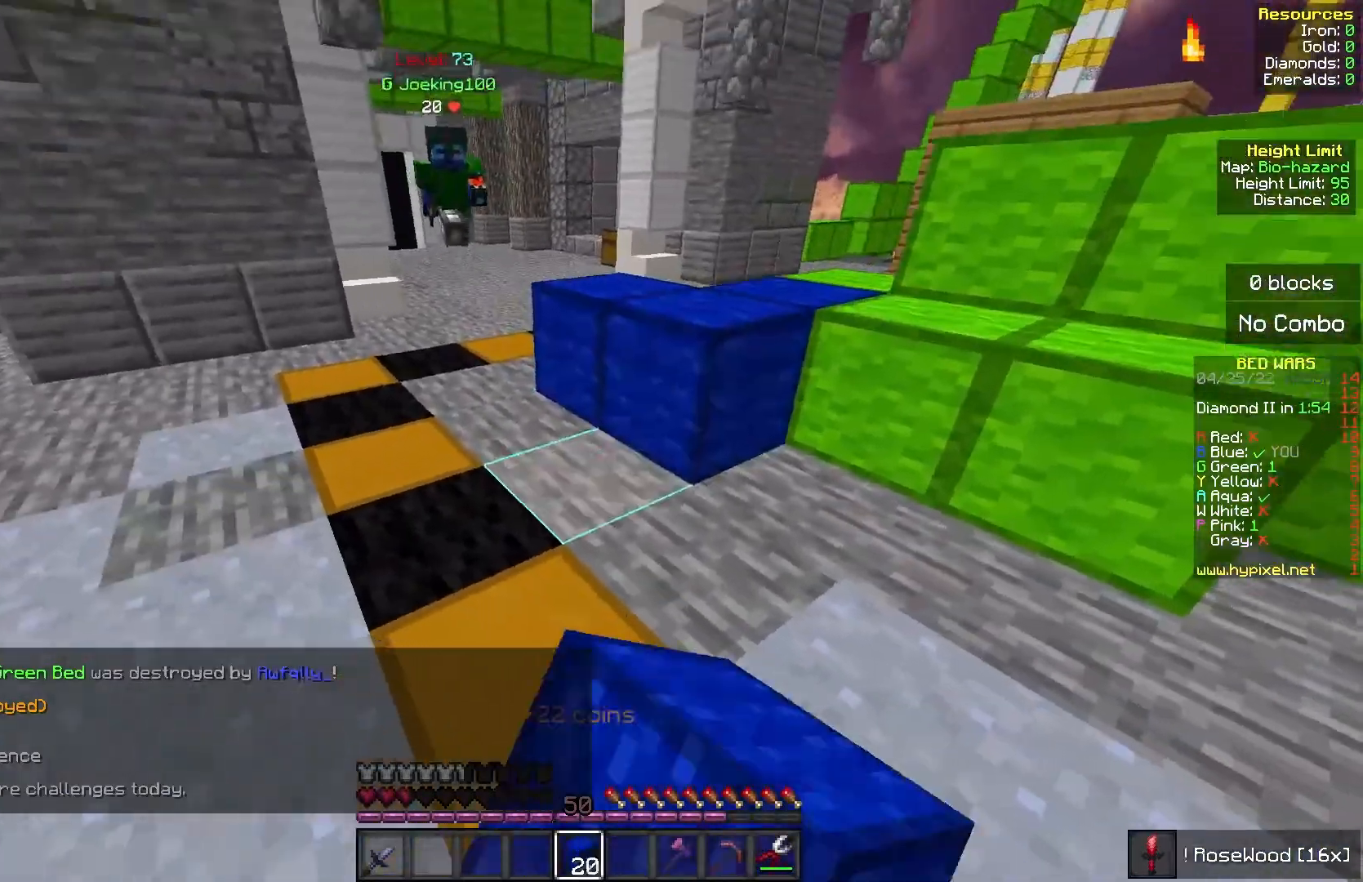
{"keys": ["w"], "mouse": [], "events": [[383, "s", "up"], [400, "w", "down"], [500, "mouse_right", "up"]]}
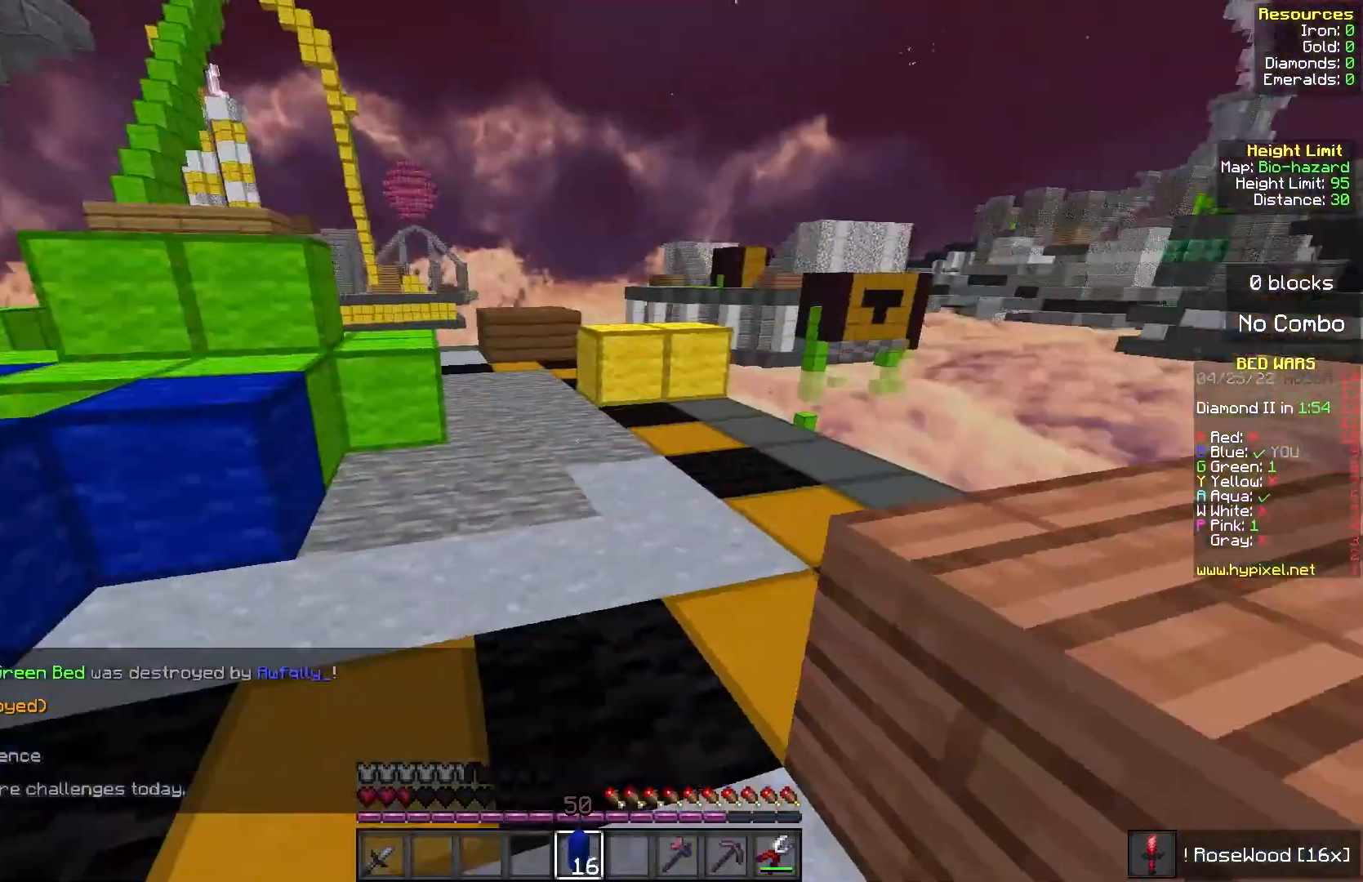
{"keys": ["w"], "mouse": ["left"], "events": [[400, "mouse_left", "down"]]}
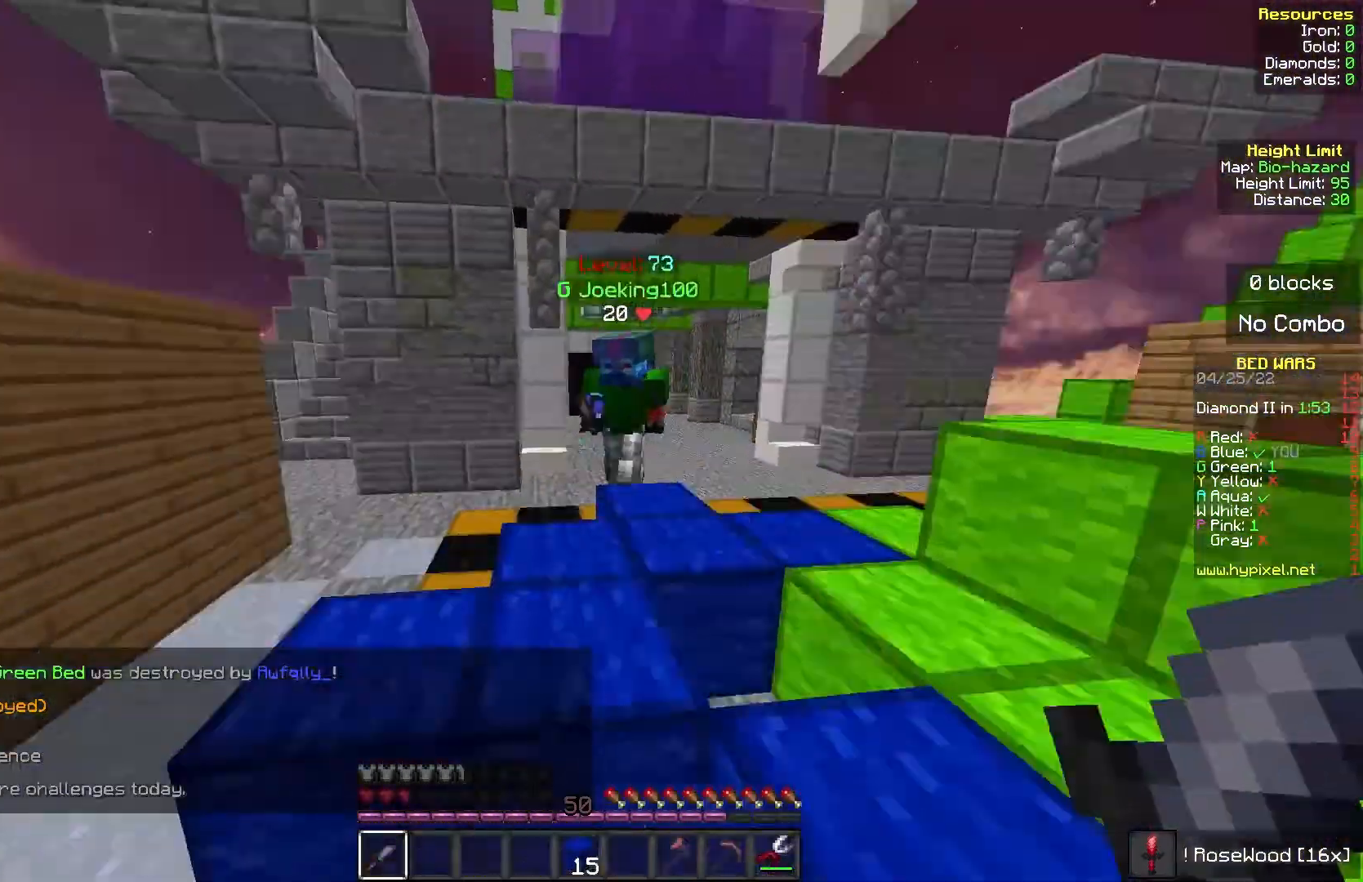
{"keys": ["w"], "mouse": ["left"], "events": [[67, "mouse_left", "up"], [117, "mouse_left", "down"], [450, "w", "up"], [467, "w", "down"]]}
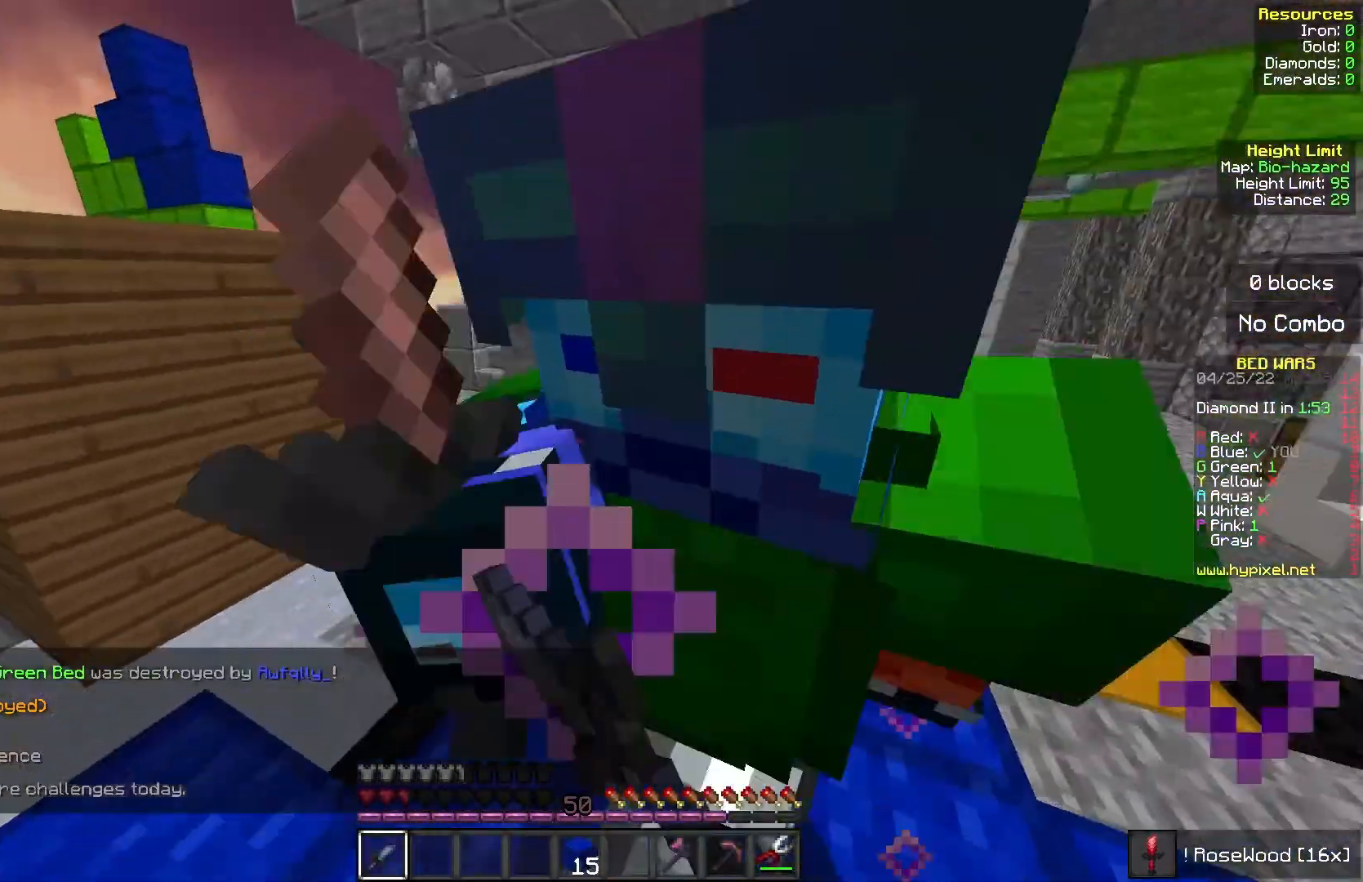
{"keys": ["w"], "mouse": ["left"], "events": [[67, "mouse_right", "down"], [67, "w", "up"], [117, "mouse_right", "up"], [167, "w", "down"], [317, "w", "up"], [383, "w", "down"]]}
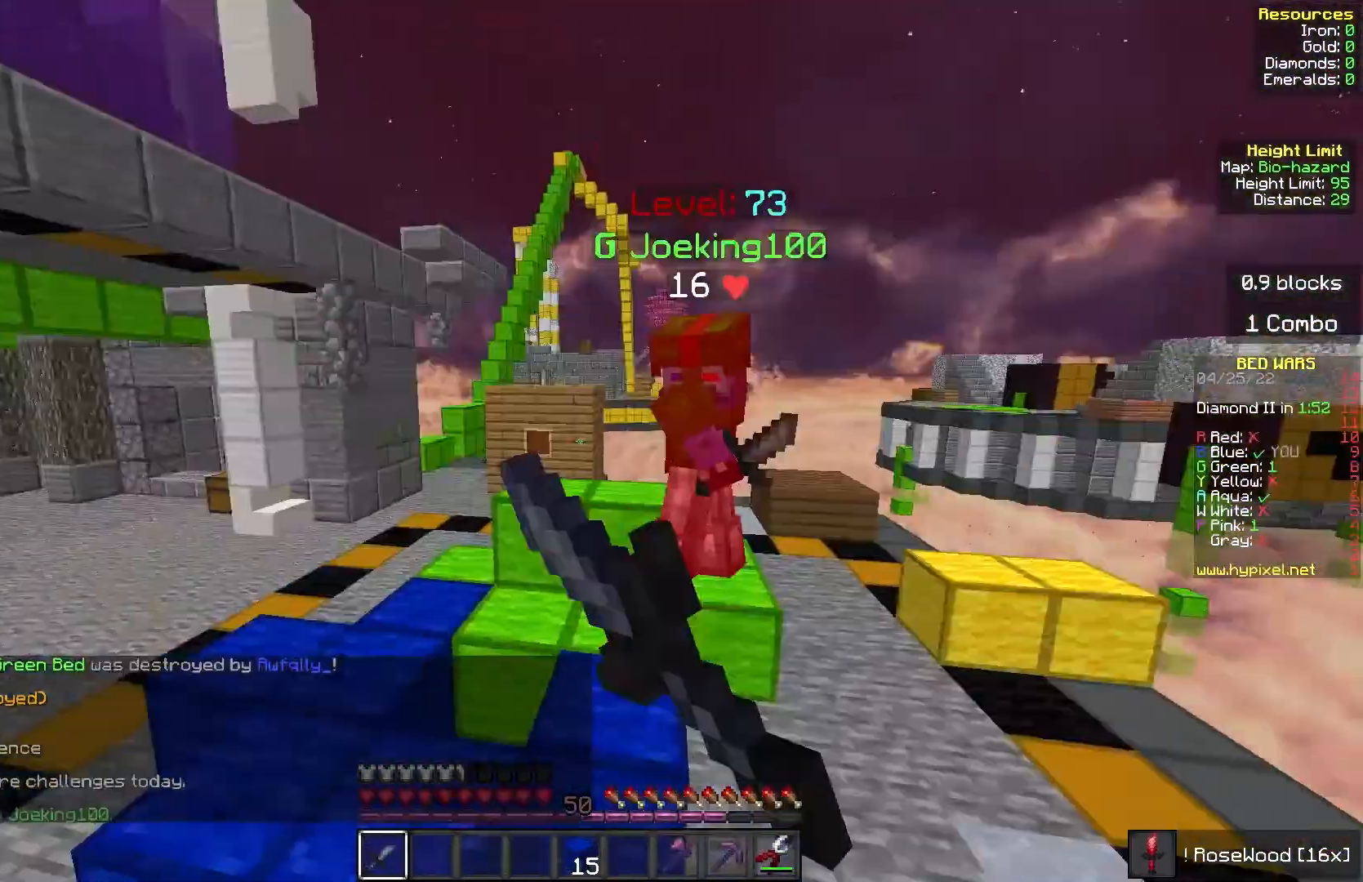
{"keys": [], "mouse": [], "events": [[233, "mouse_left", "up"], [417, "w", "up"]]}
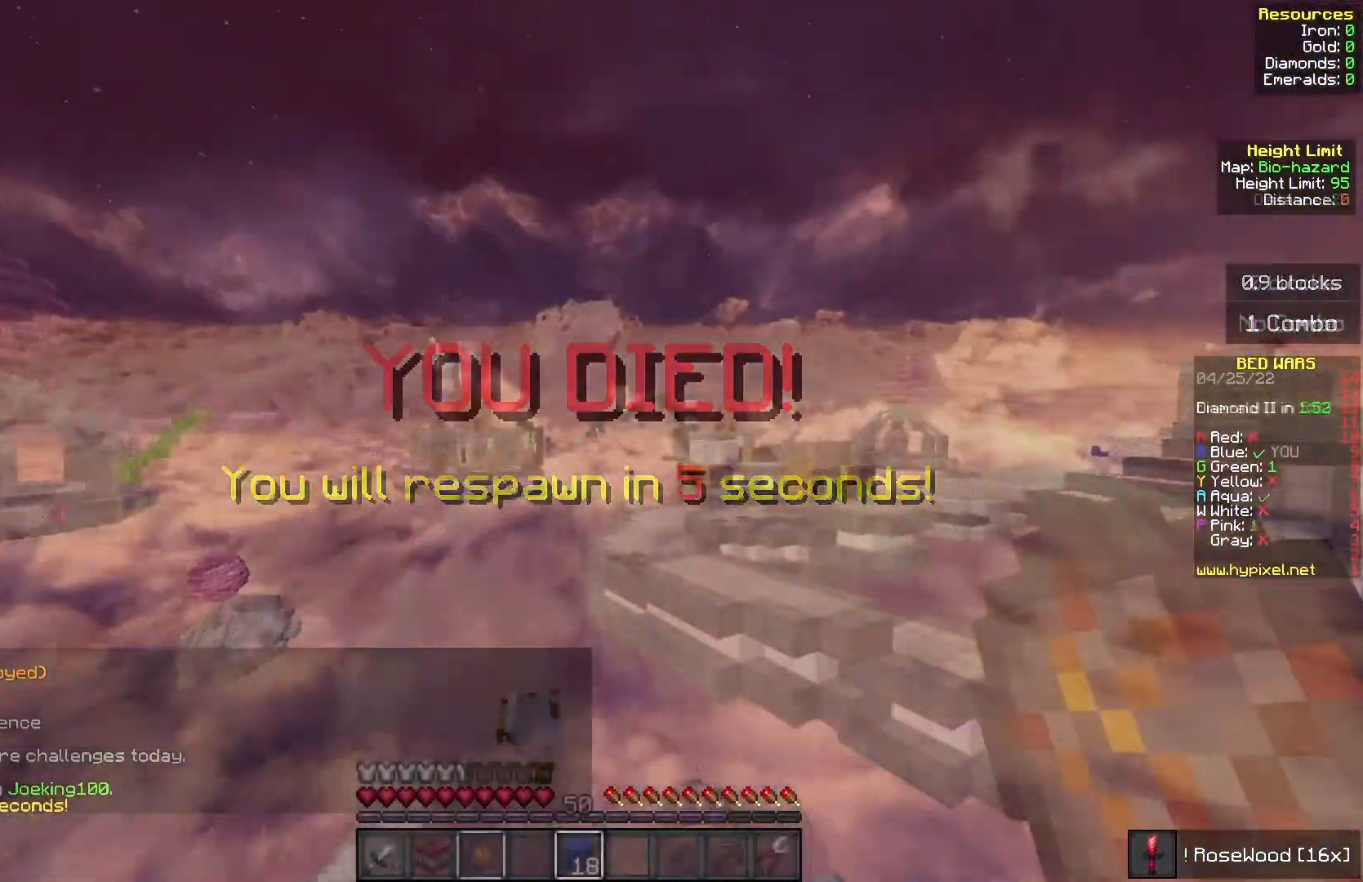
{"keys": [], "mouse": [], "events": []}
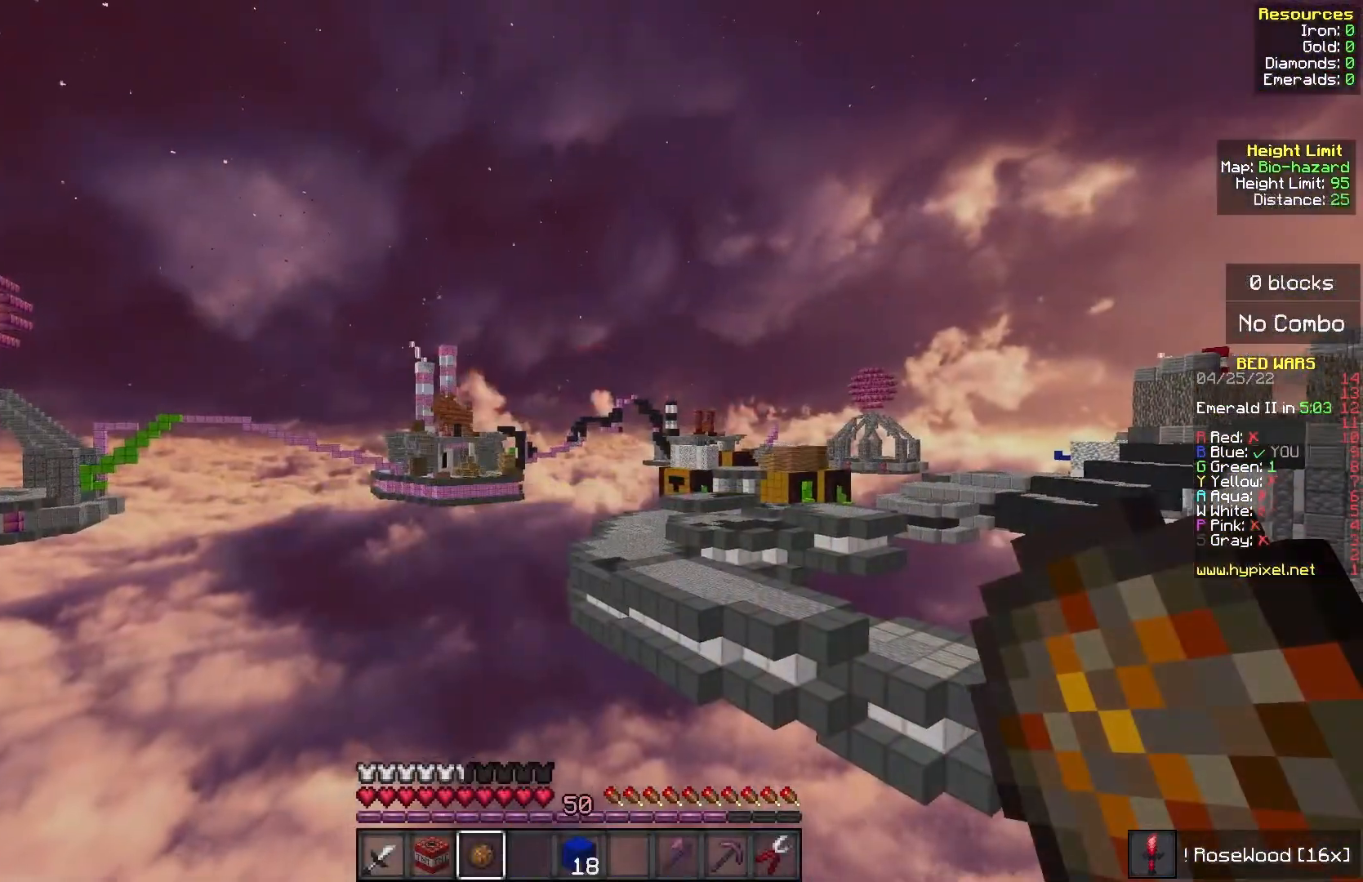
{"keys": [], "mouse": [], "events": [[217, "mouse_right", "down"], [417, "mouse_right", "up"]]}
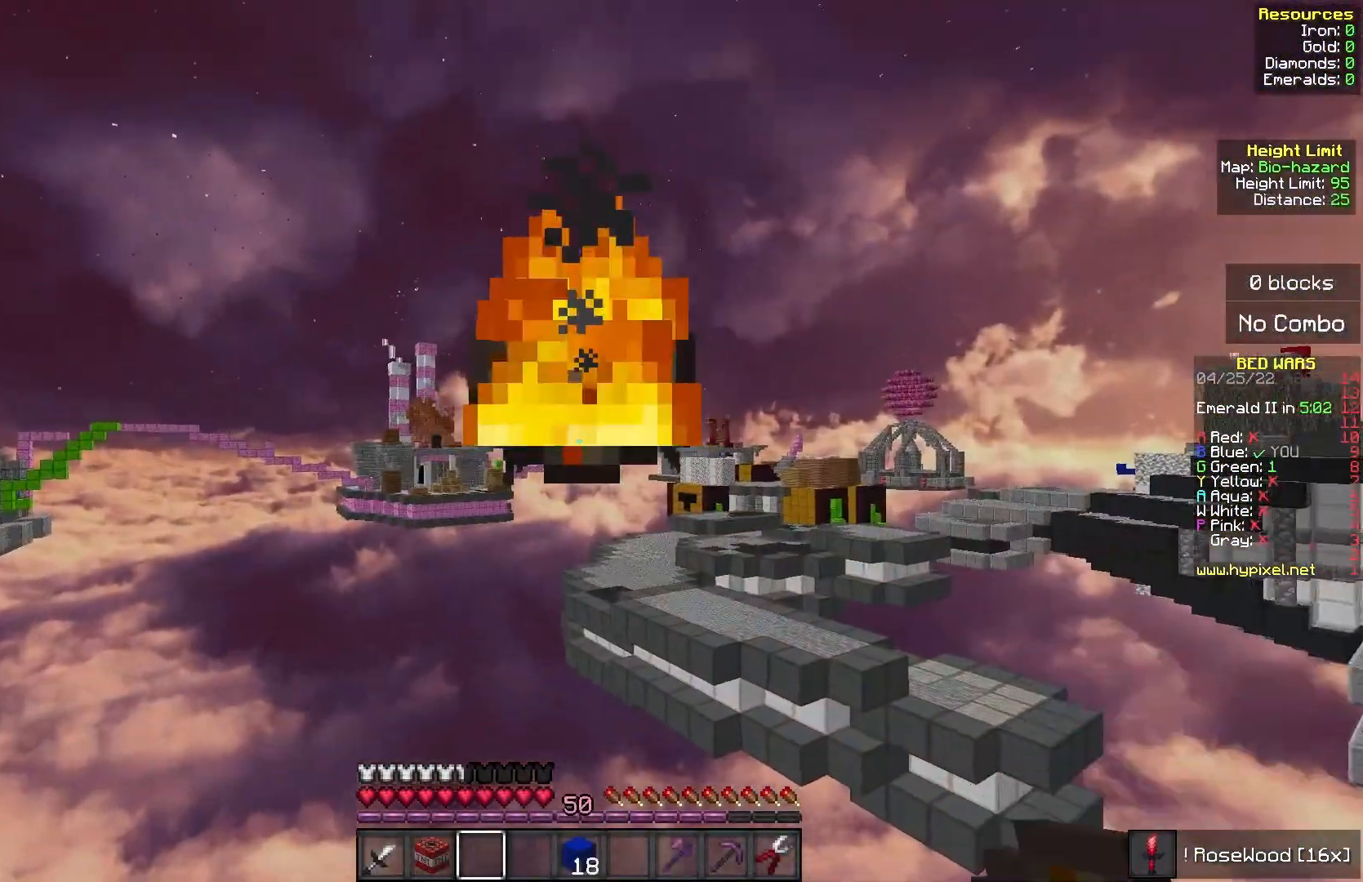
{"keys": [], "mouse": [], "events": []}
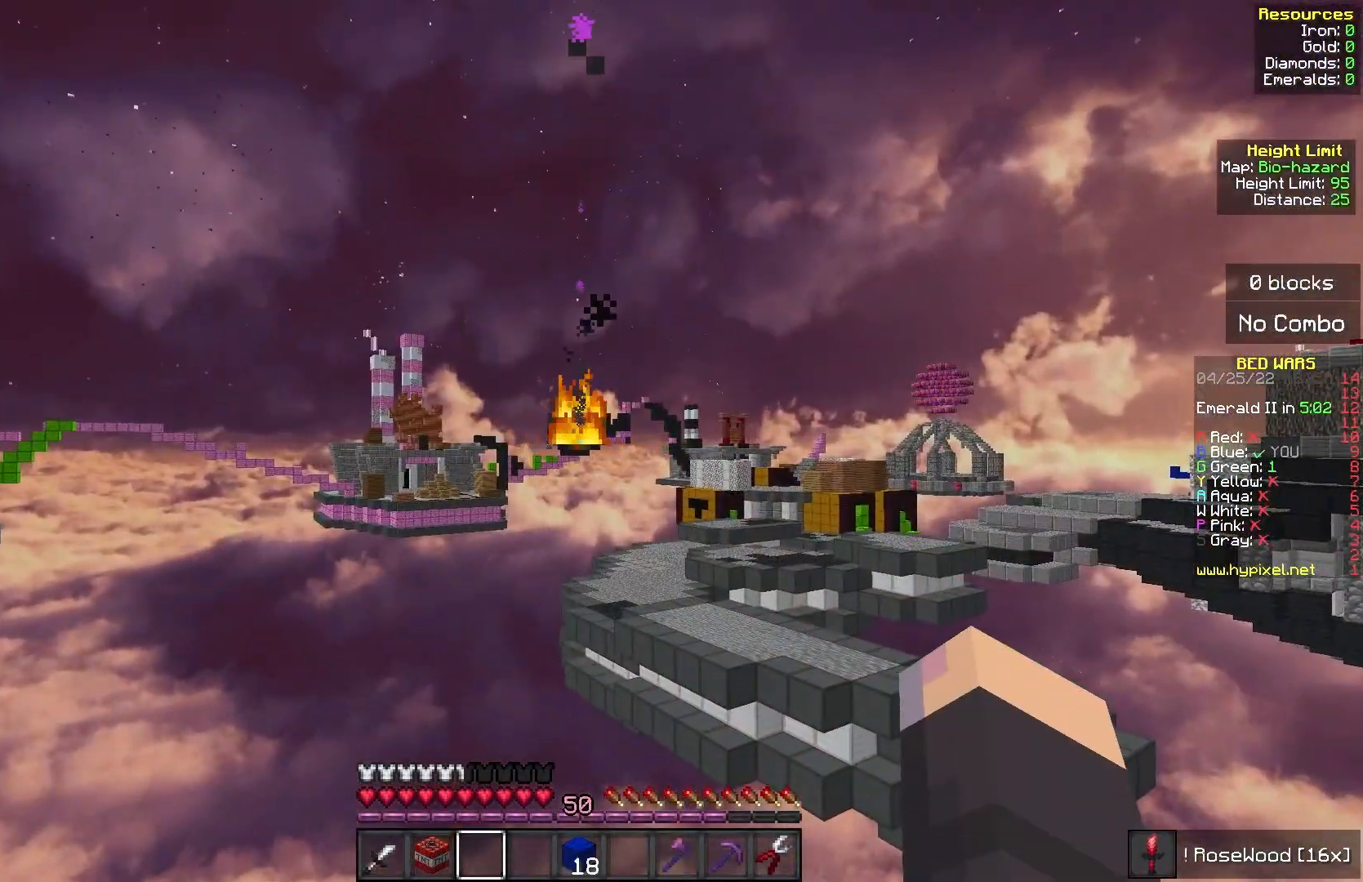
{"keys": [], "mouse": [], "events": []}
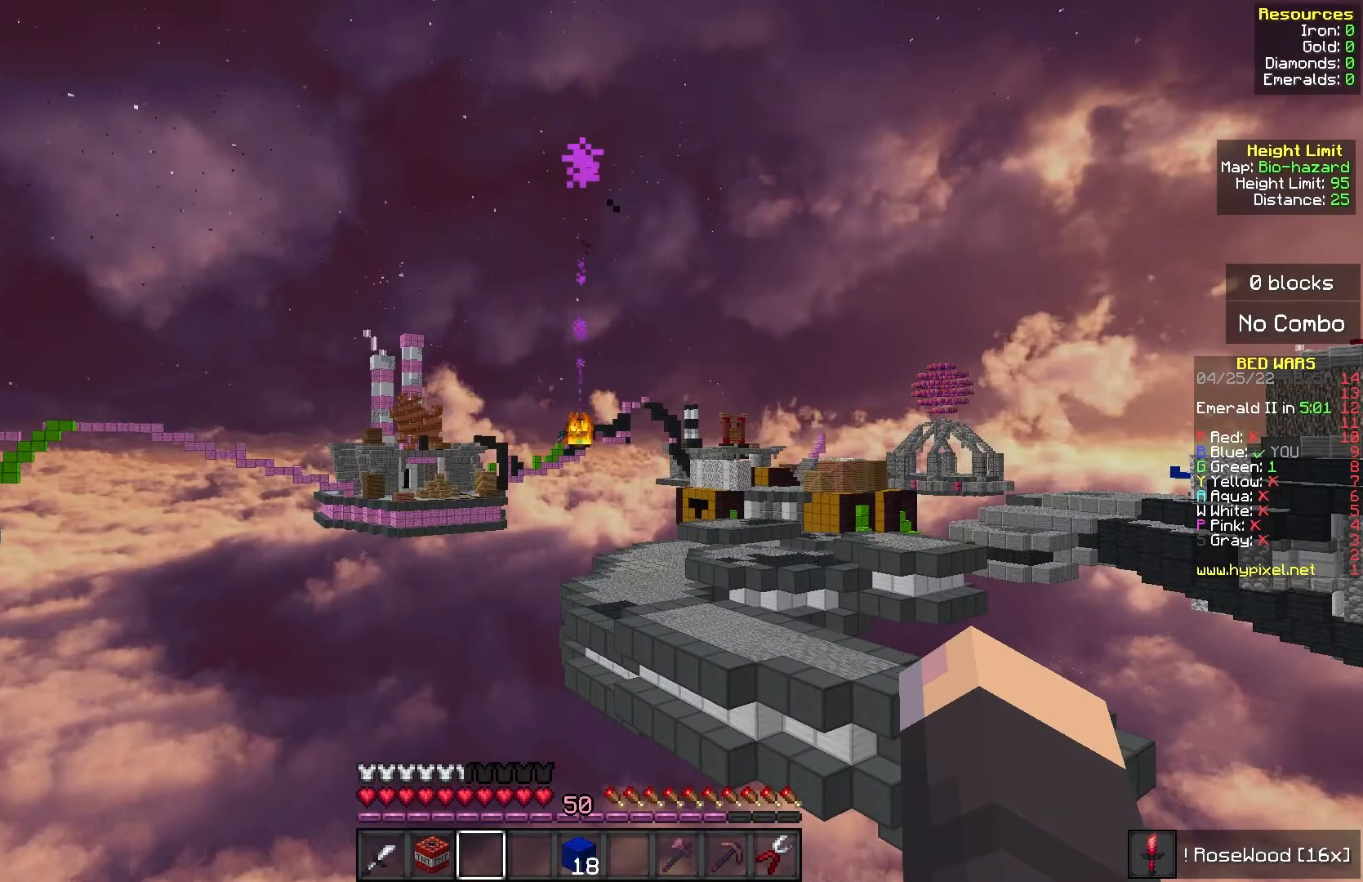
{"keys": [], "mouse": [], "events": []}
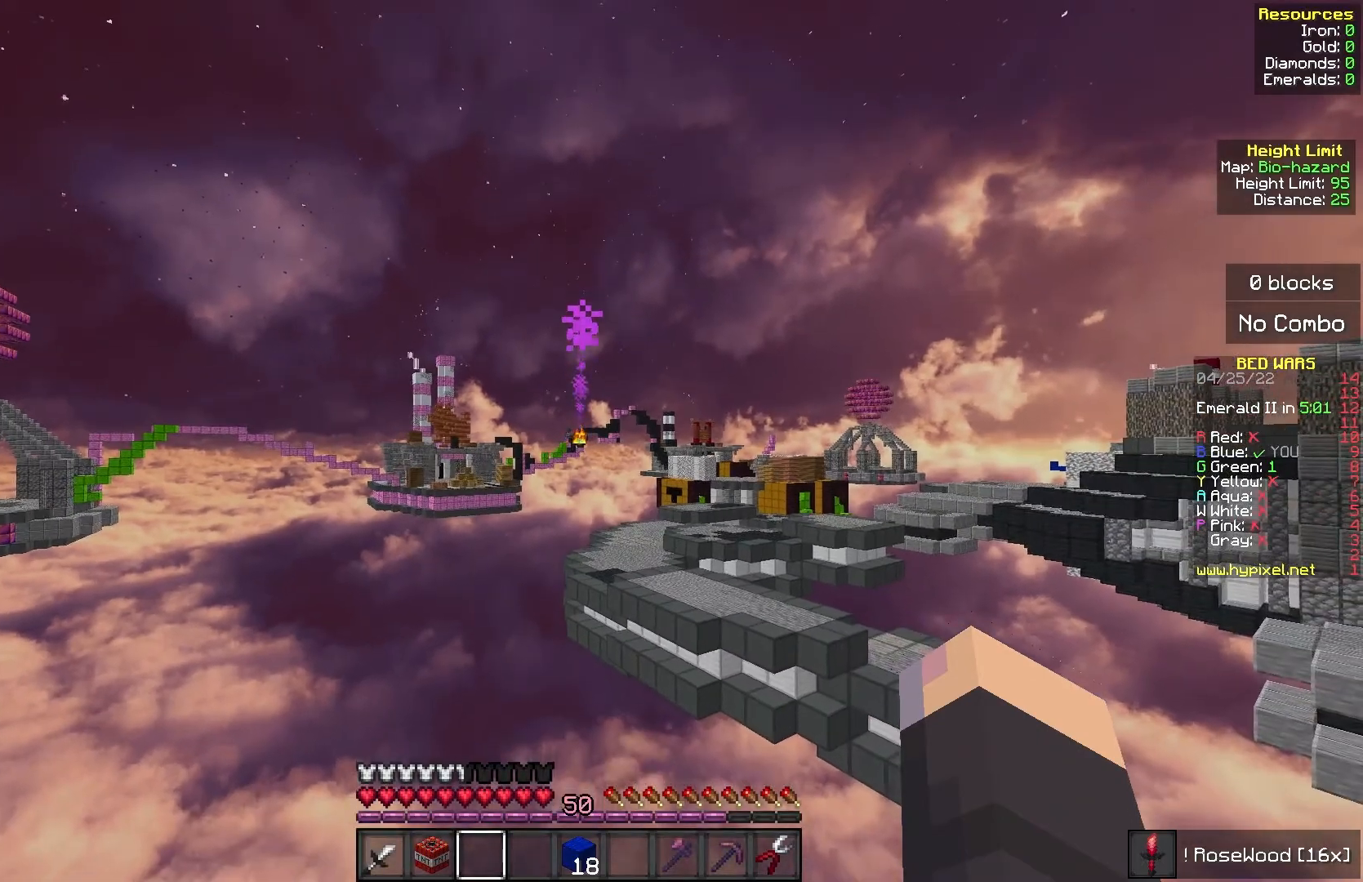
{"keys": [], "mouse": [], "events": []}
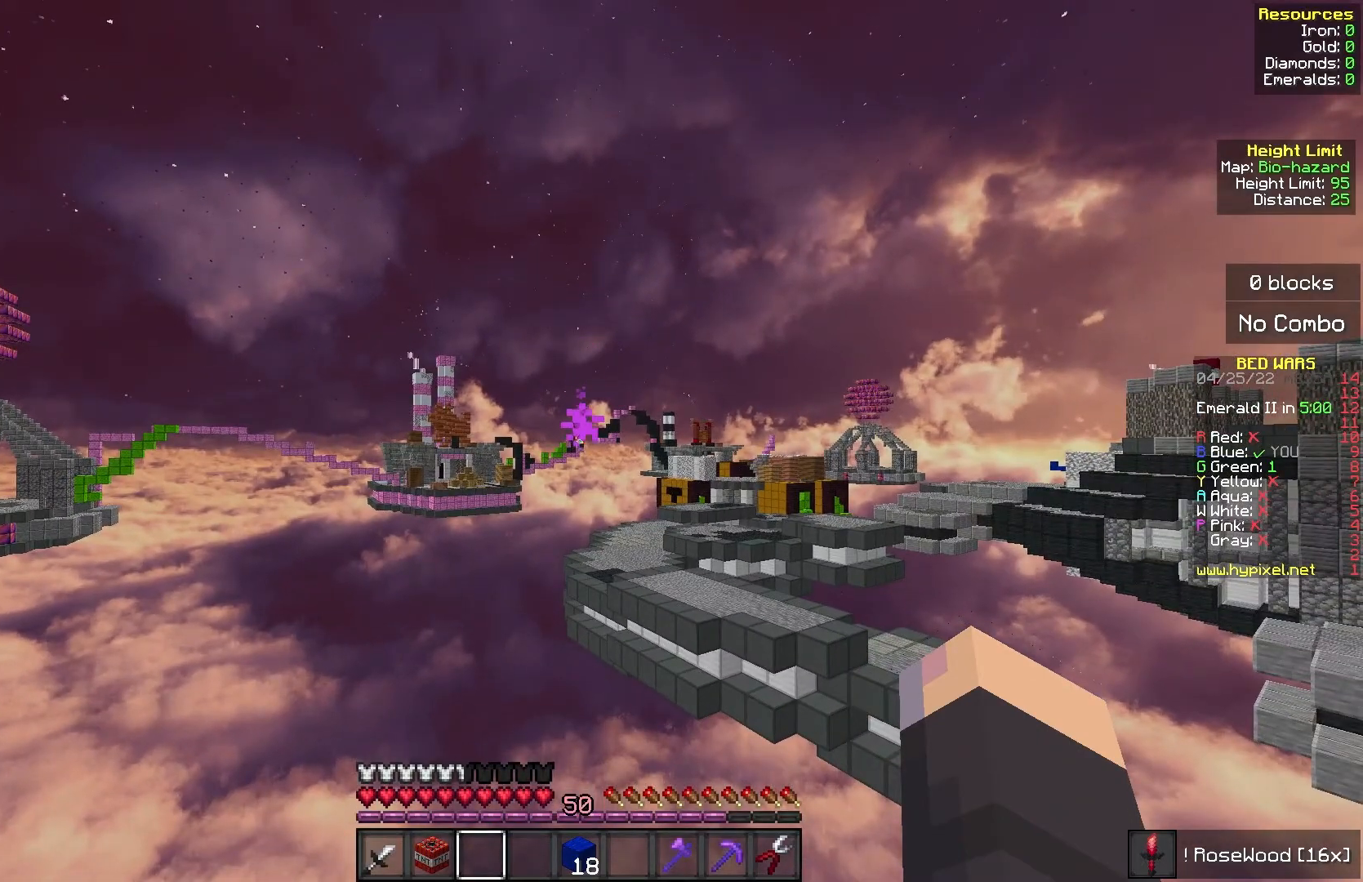
{"keys": [], "mouse": [], "events": []}
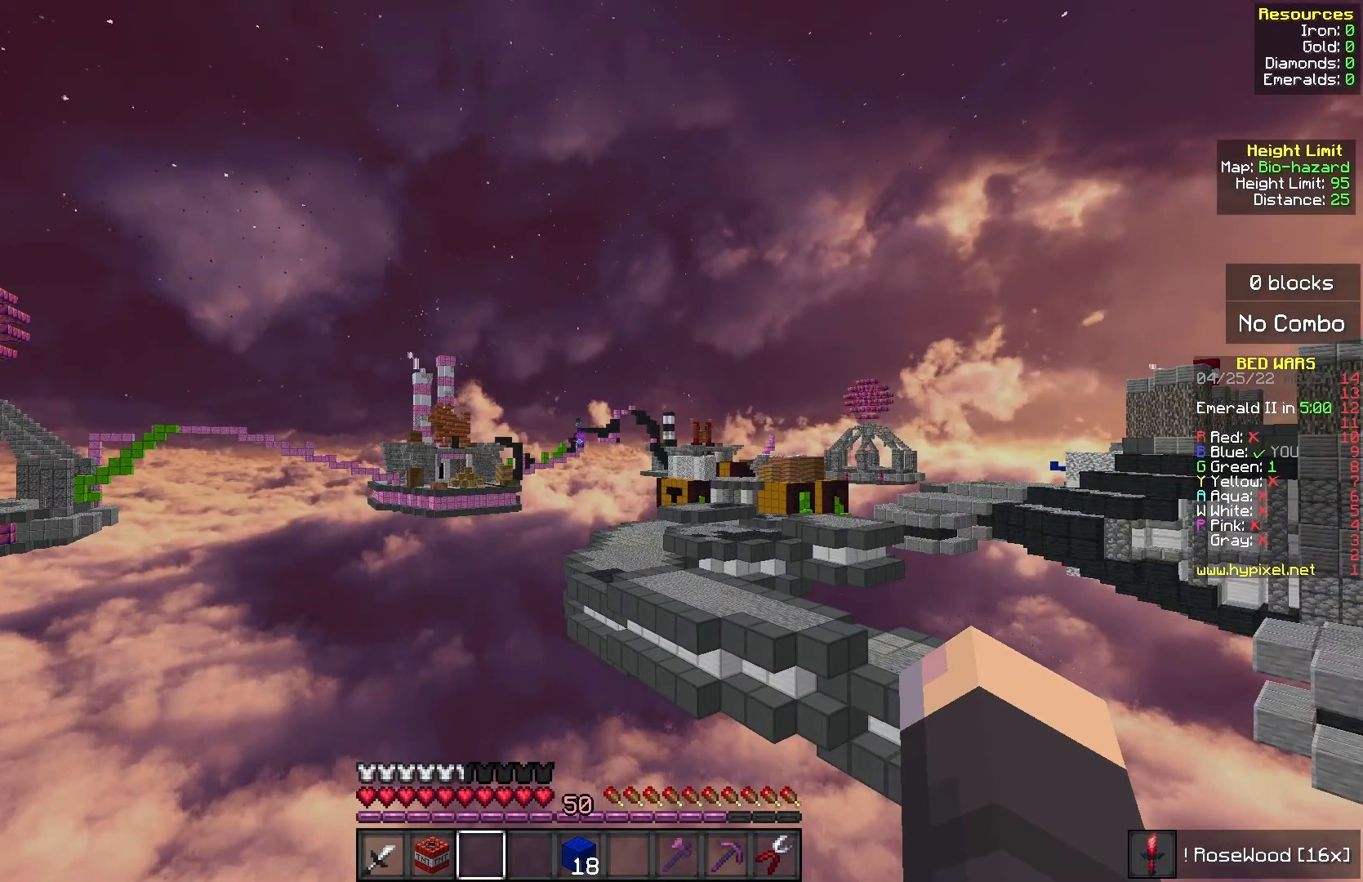
{"keys": [], "mouse": [], "events": []}
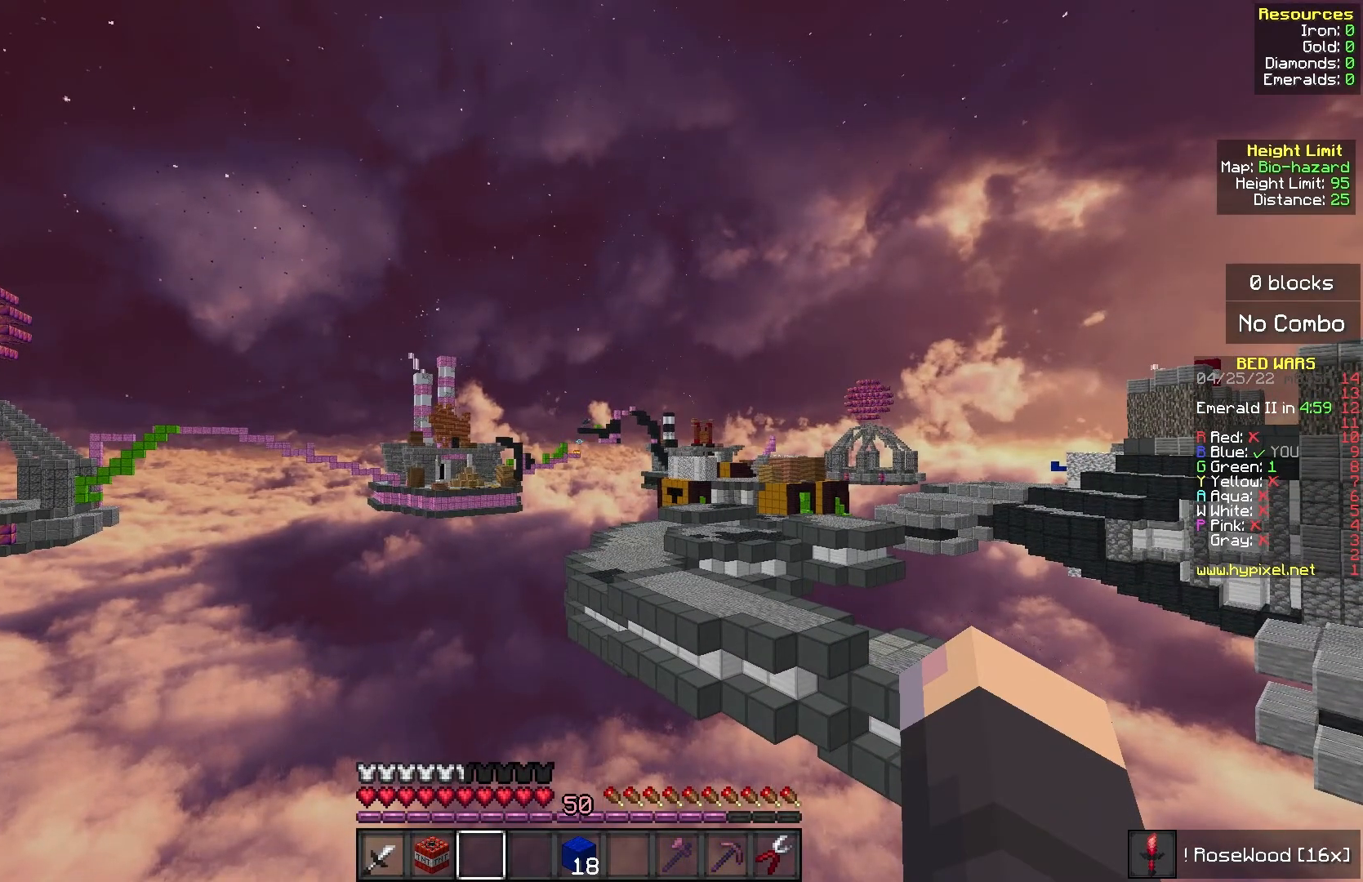
{"keys": [], "mouse": [], "events": []}
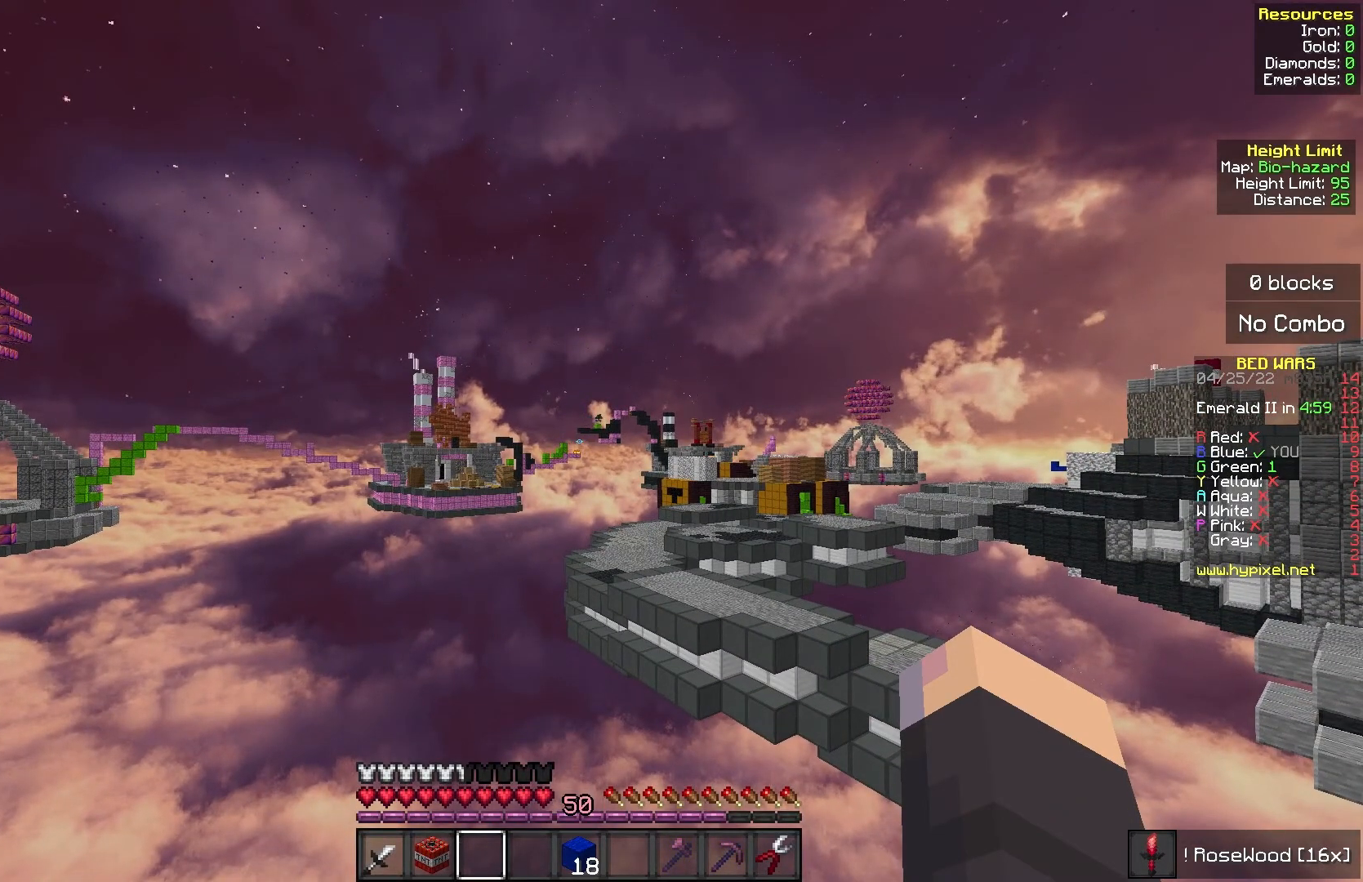
{"keys": [], "mouse": [], "events": []}
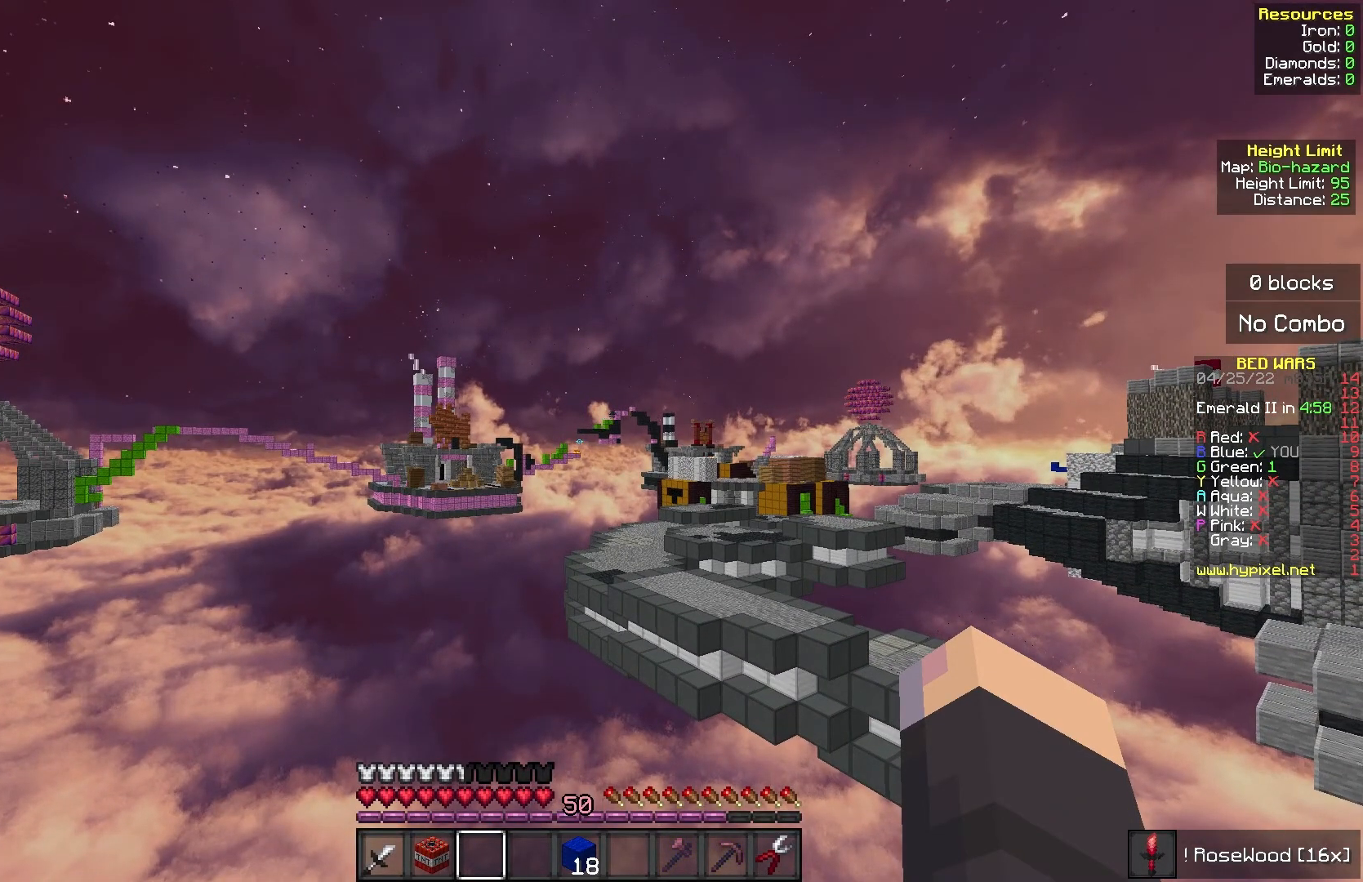
{"keys": ["s"], "mouse": [], "events": [[417, "s", "down"]]}
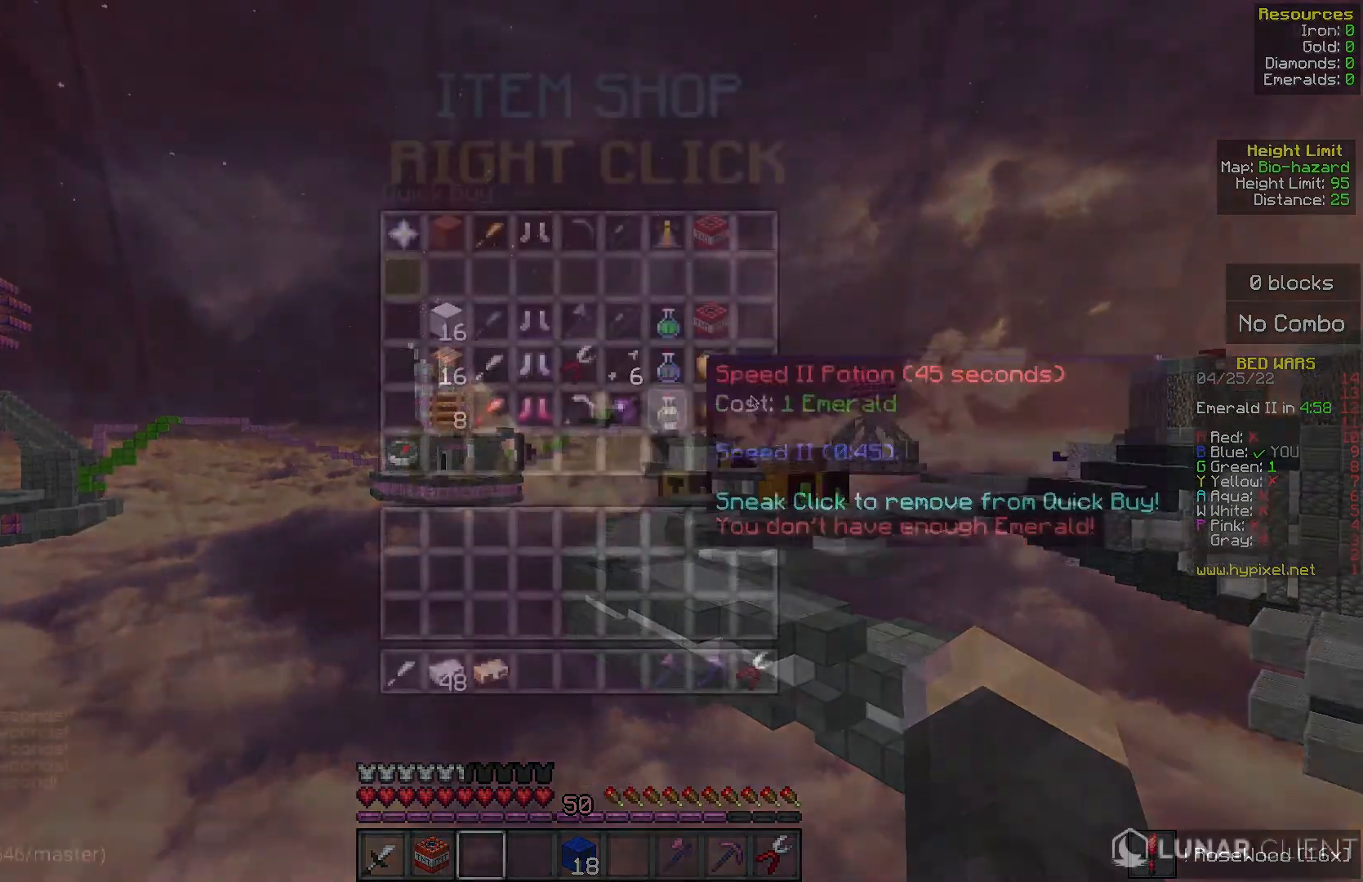
{"keys": [], "mouse": [], "events": [[183, "s", "up"]]}
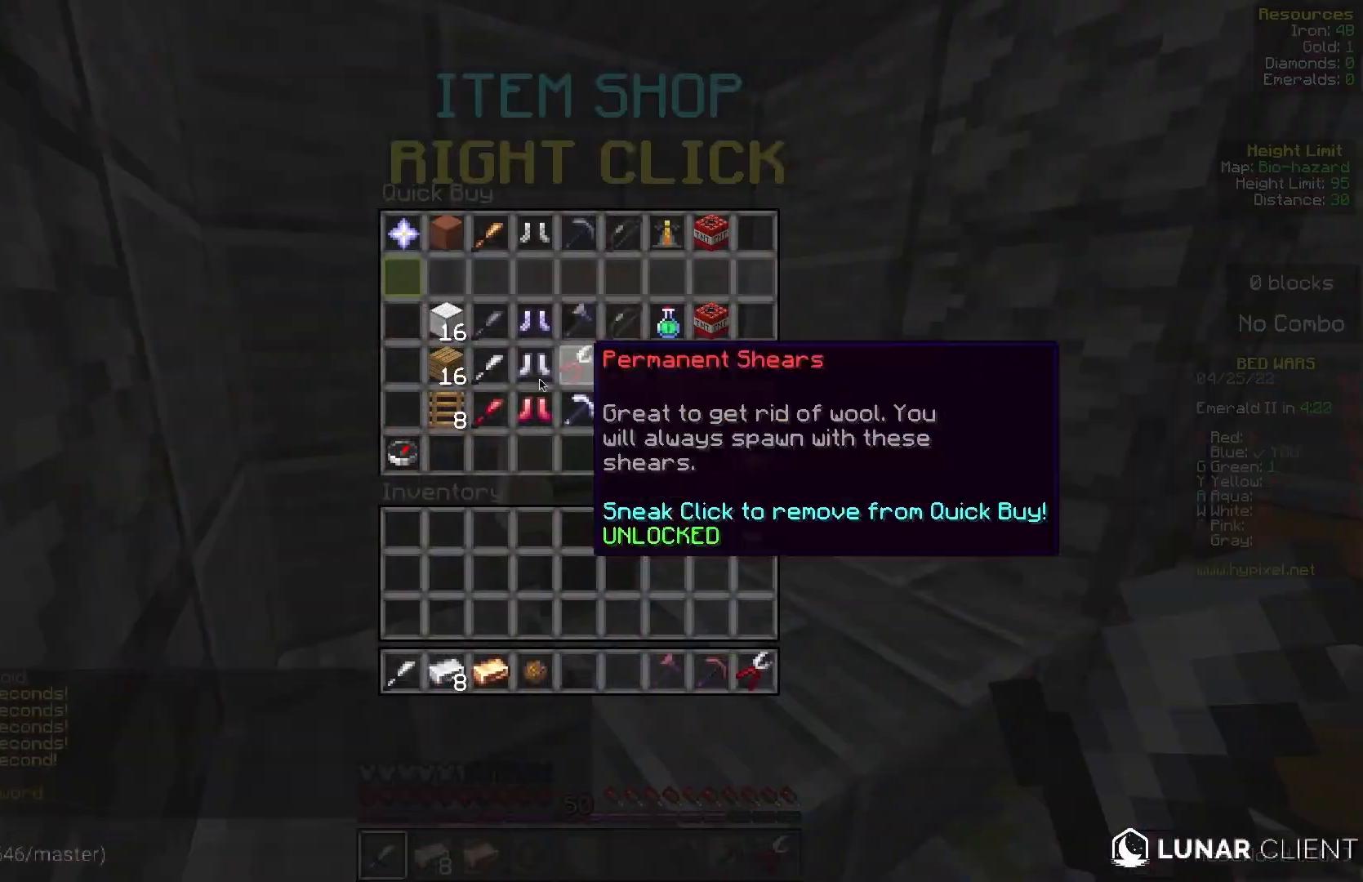
{"keys": [], "mouse": [], "events": []}
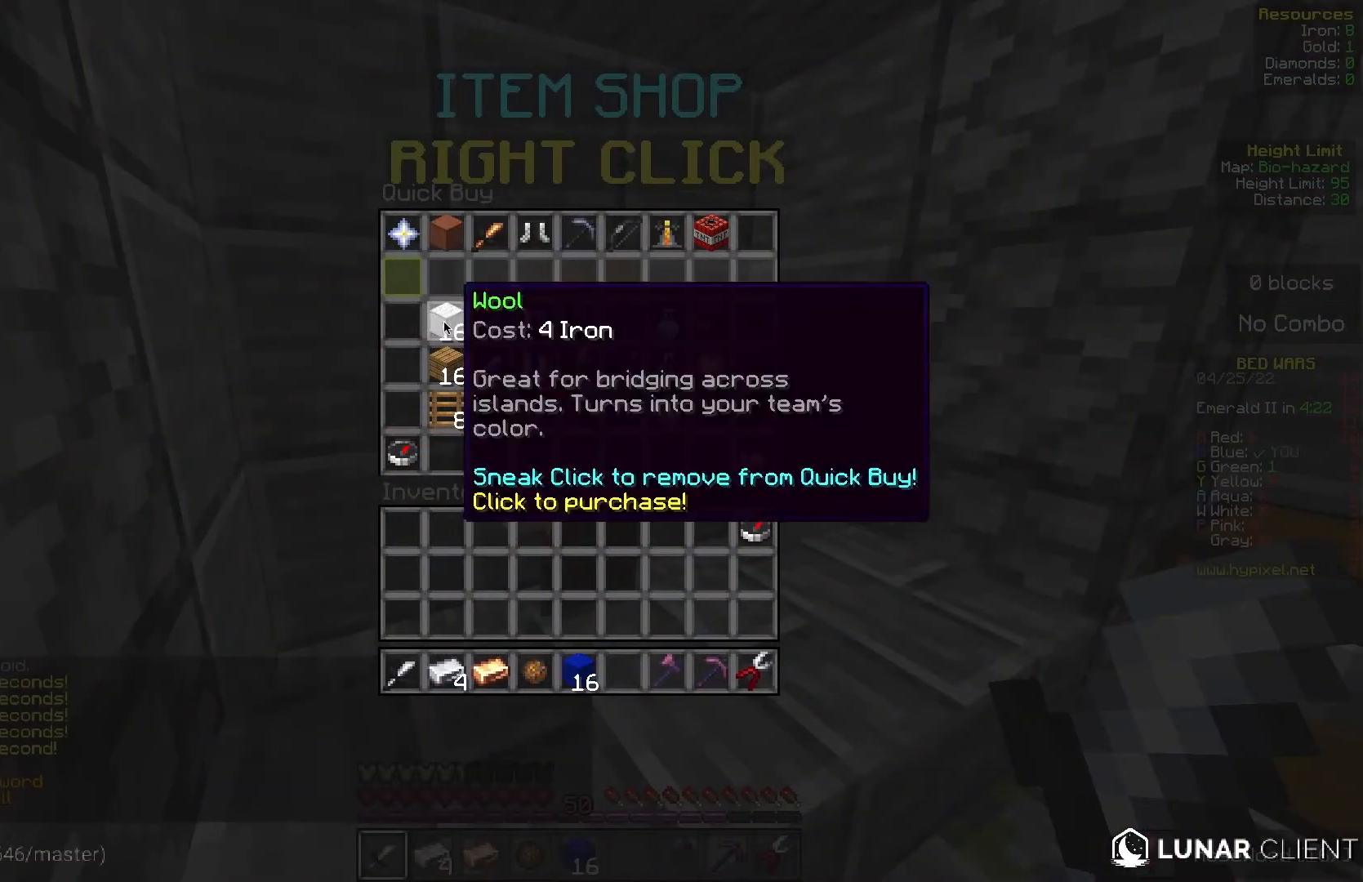
{"keys": [], "mouse": [], "events": [[133, "mouse_left", "down"], [283, "mouse_left", "up"]]}
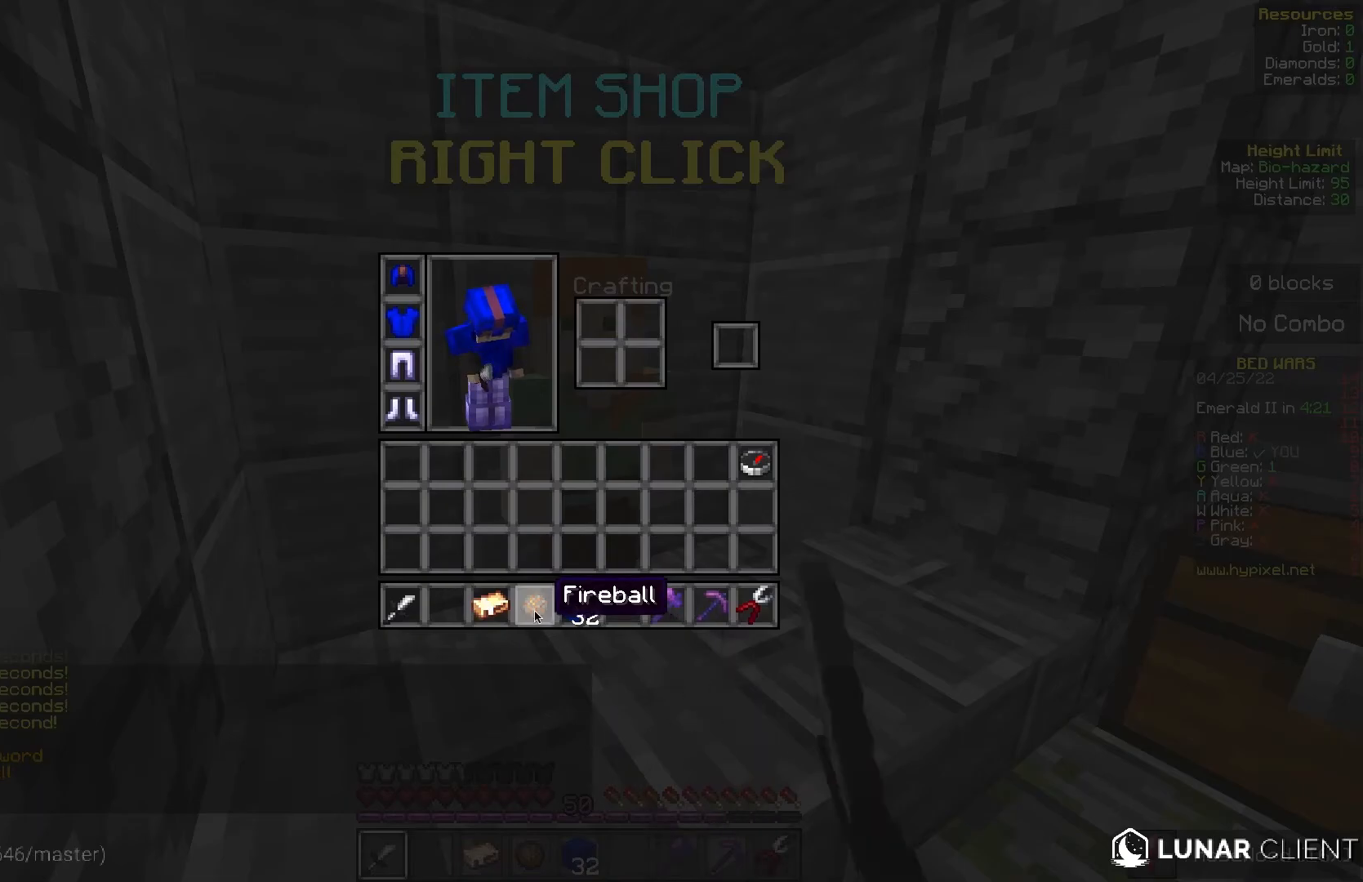
{"keys": ["w"], "mouse": ["left"], "events": [[450, "mouse_left", "down"], [450, "w", "down"]]}
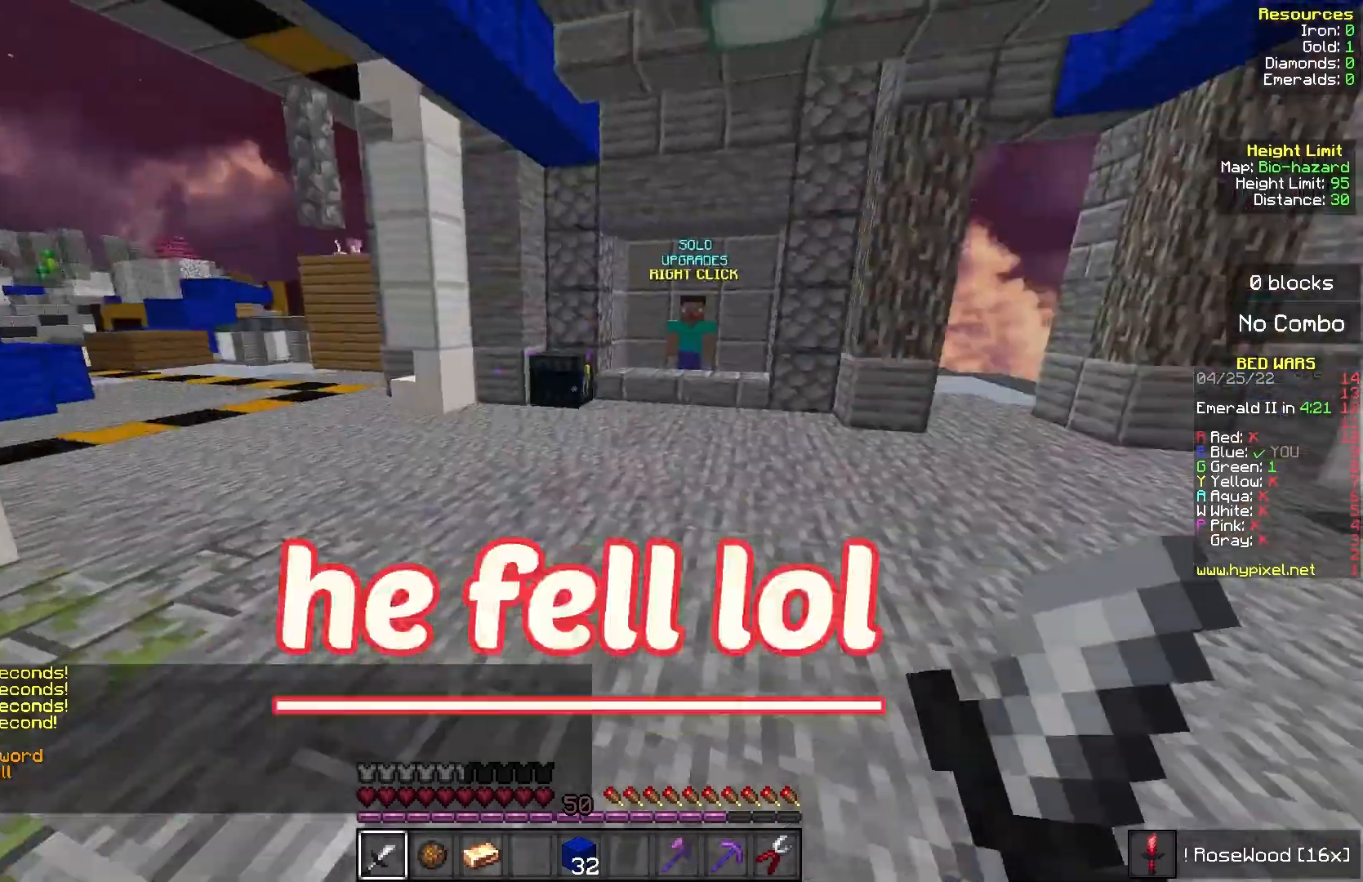
{"keys": ["w"], "mouse": ["left"], "events": []}